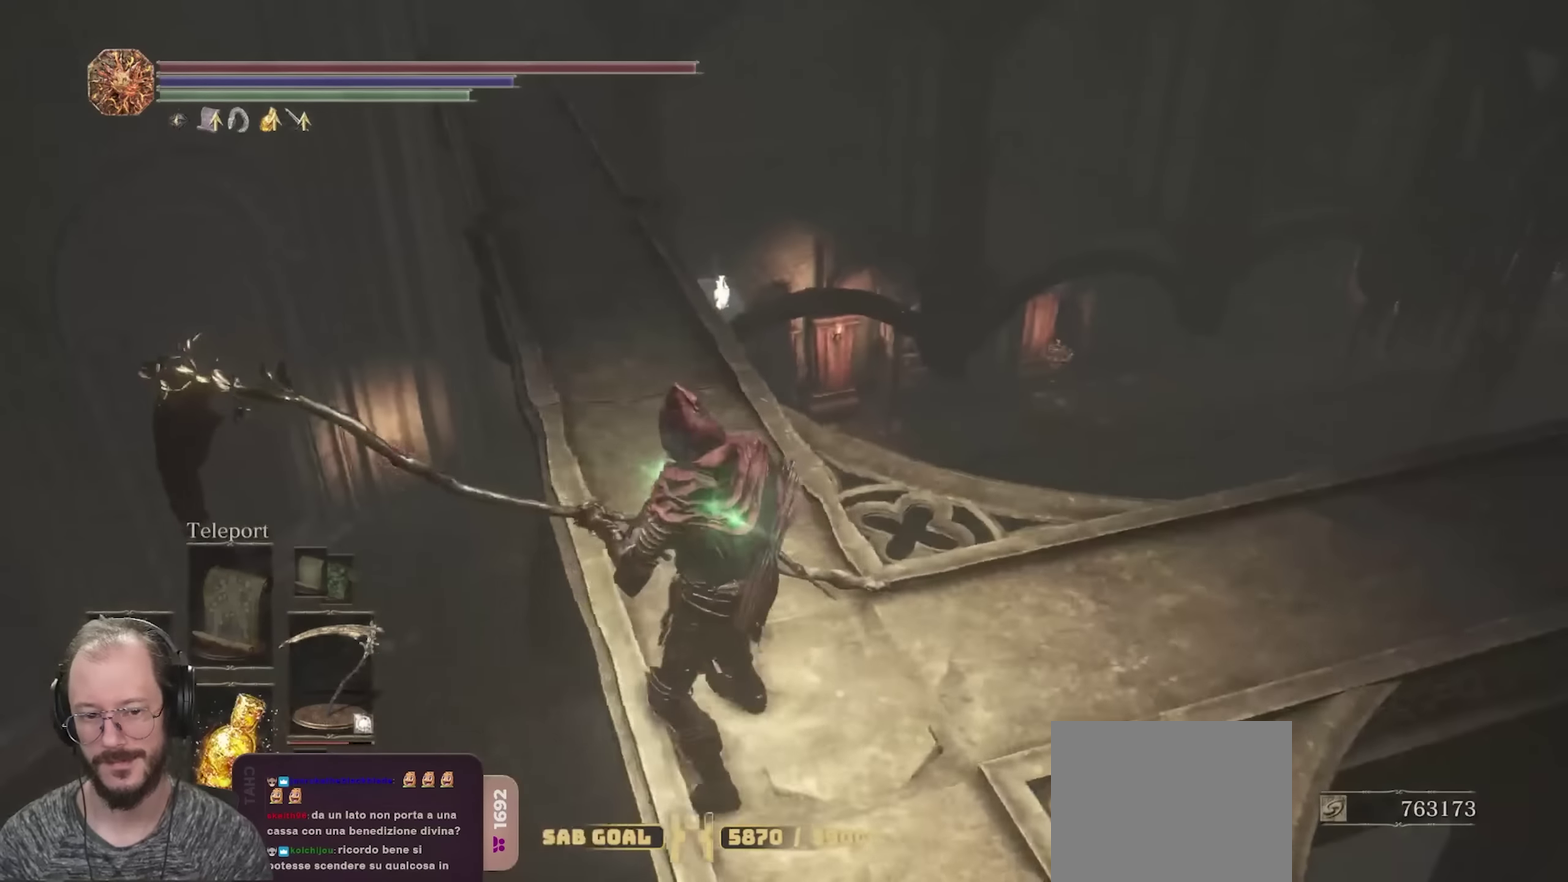
Gameplay with a controller (Xbox layout); each line is a JSON object with the inputs held at the frame after it (dt_ms = milliseconds from this image to that frame). "events" lists button and stick changes between this image and that frame as [ms after this image, input, new state], when the widget could be followed in between.
{"dt_ms": 700, "buttons": [], "left_stick": "up-right", "right_stick": "right", "events": [[67, "right_stick", "right"], [267, "right_stick", "center"], [500, "right_stick", "right"], [633, "left_stick", "up-right"]]}
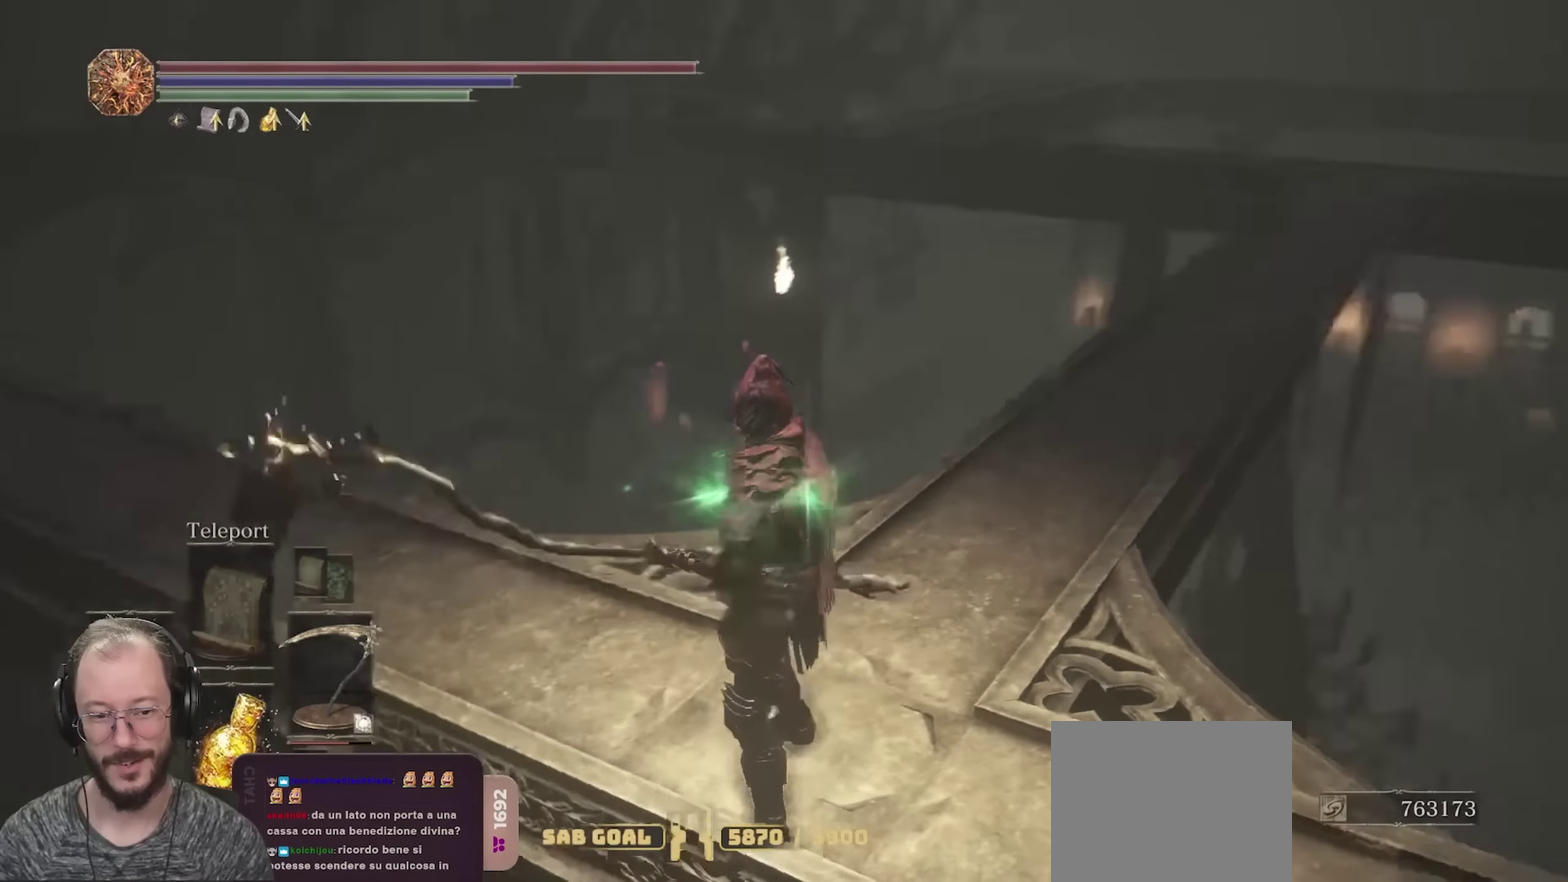
{"dt_ms": 250, "buttons": [], "left_stick": "center", "right_stick": "right", "events": [[83, "left_stick", "center"]]}
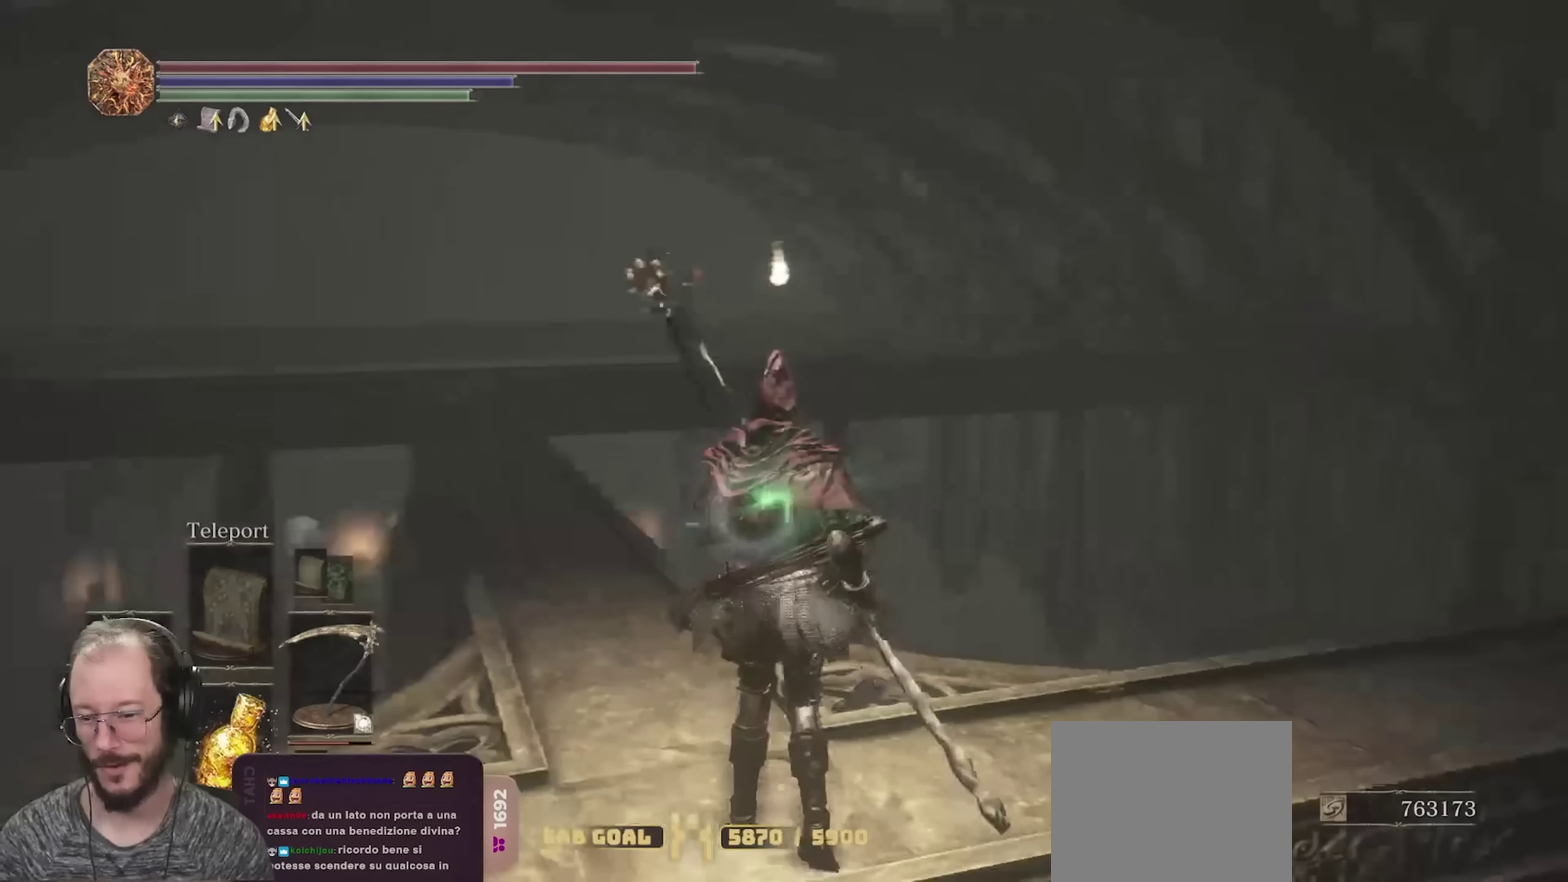
{"dt_ms": 450, "buttons": [], "left_stick": "center", "right_stick": "right", "events": [[50, "right_stick", "center"], [250, "right_stick", "right"]]}
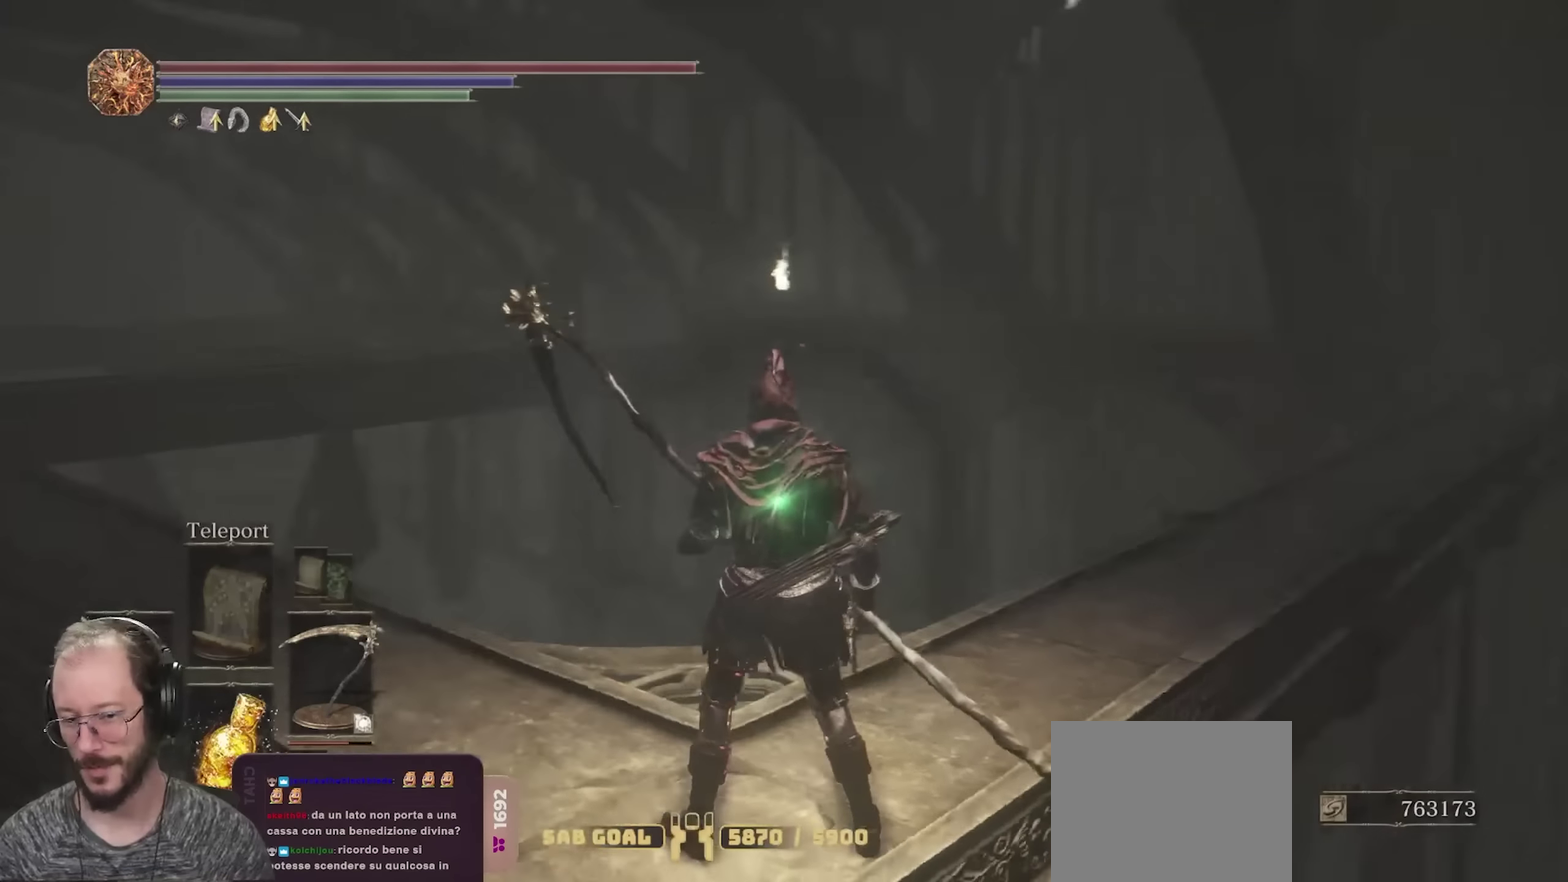
{"dt_ms": 550, "buttons": [], "left_stick": "center", "right_stick": "center", "events": [[117, "right_stick", "center"]]}
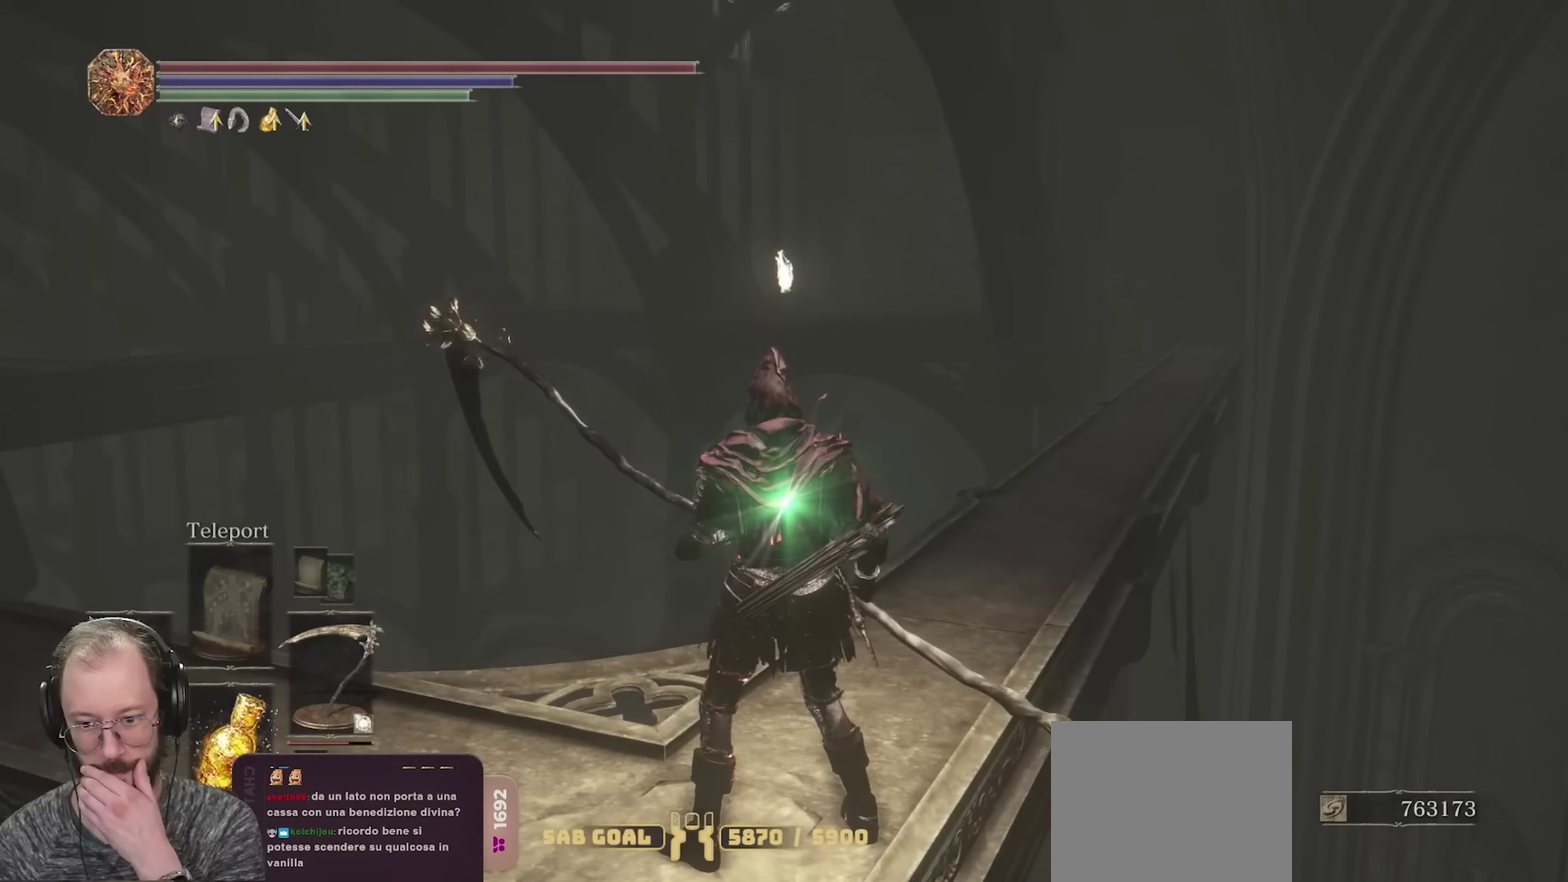
{"dt_ms": 750, "buttons": [], "left_stick": "center", "right_stick": "center", "events": []}
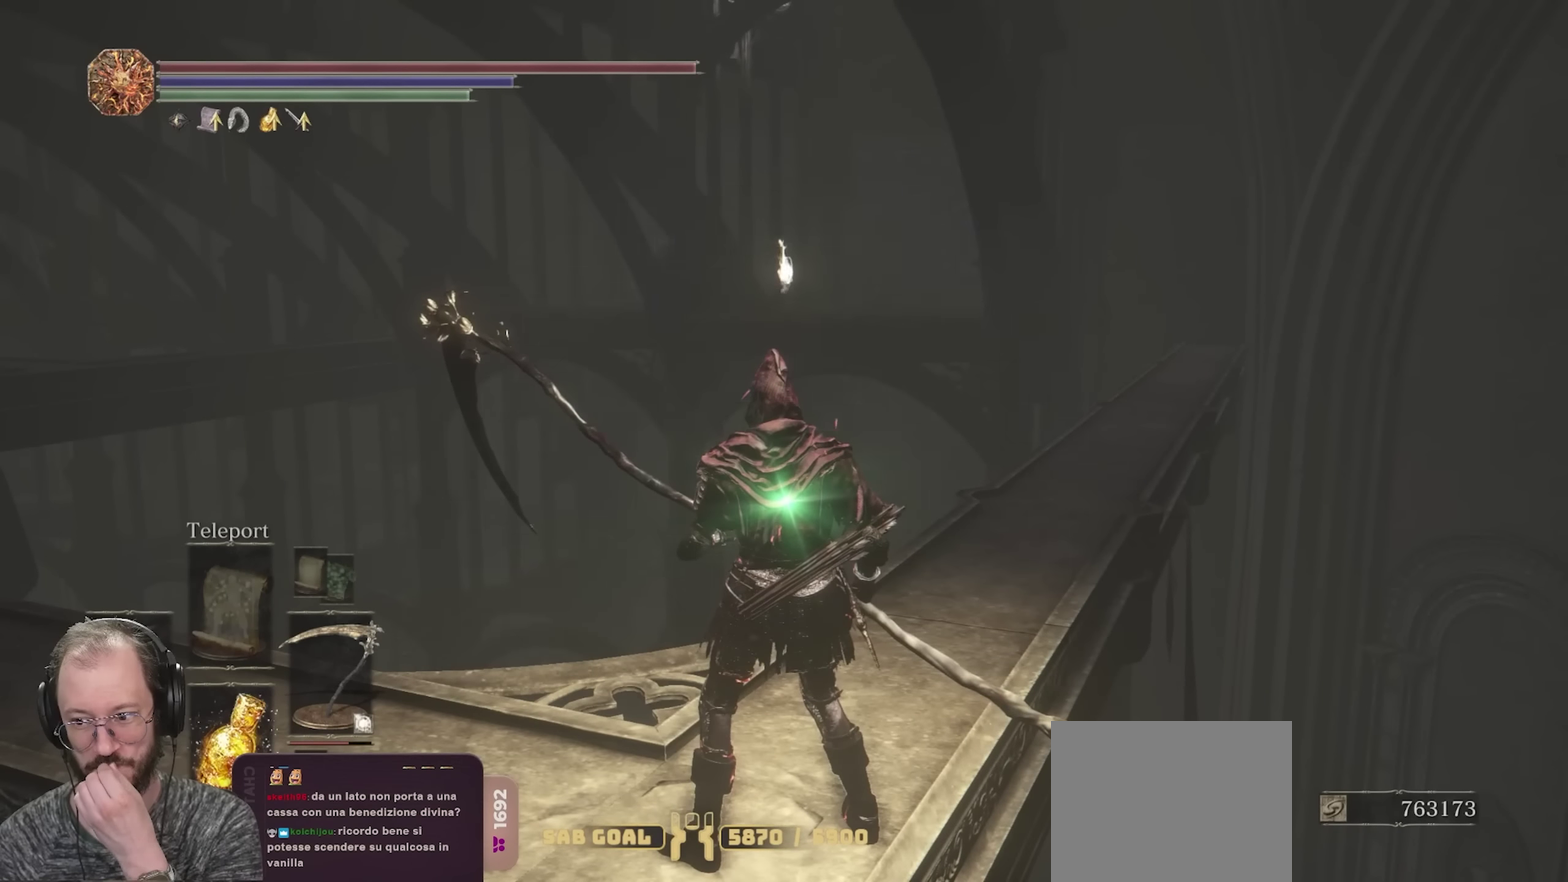
{"dt_ms": 250, "buttons": [], "left_stick": "center", "right_stick": "center", "events": []}
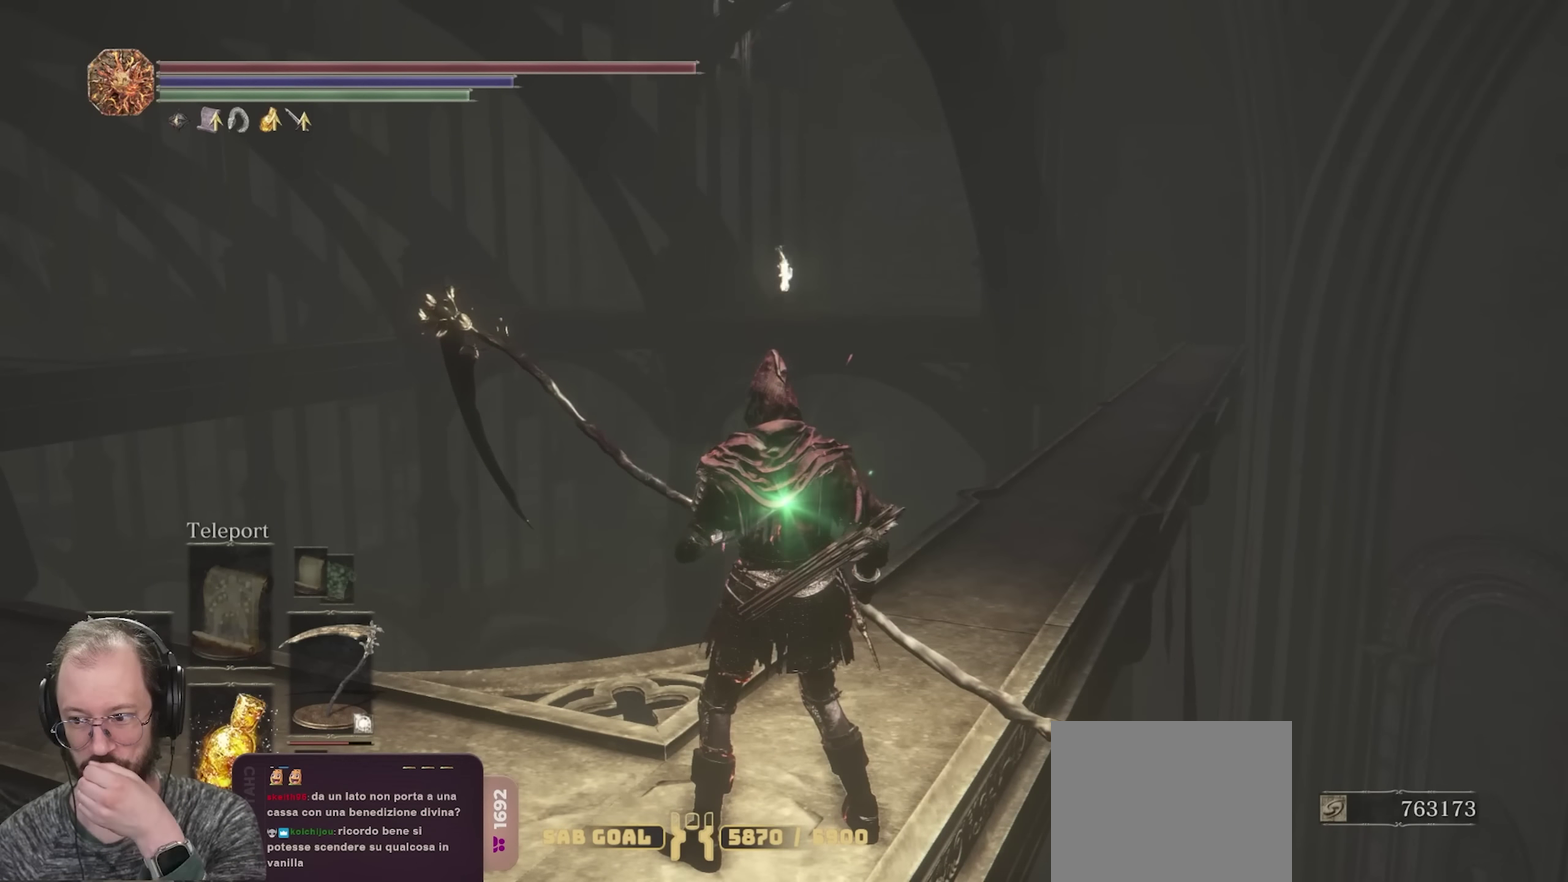
{"dt_ms": 500, "buttons": [], "left_stick": "center", "right_stick": "left", "events": [[500, "right_stick", "left"]]}
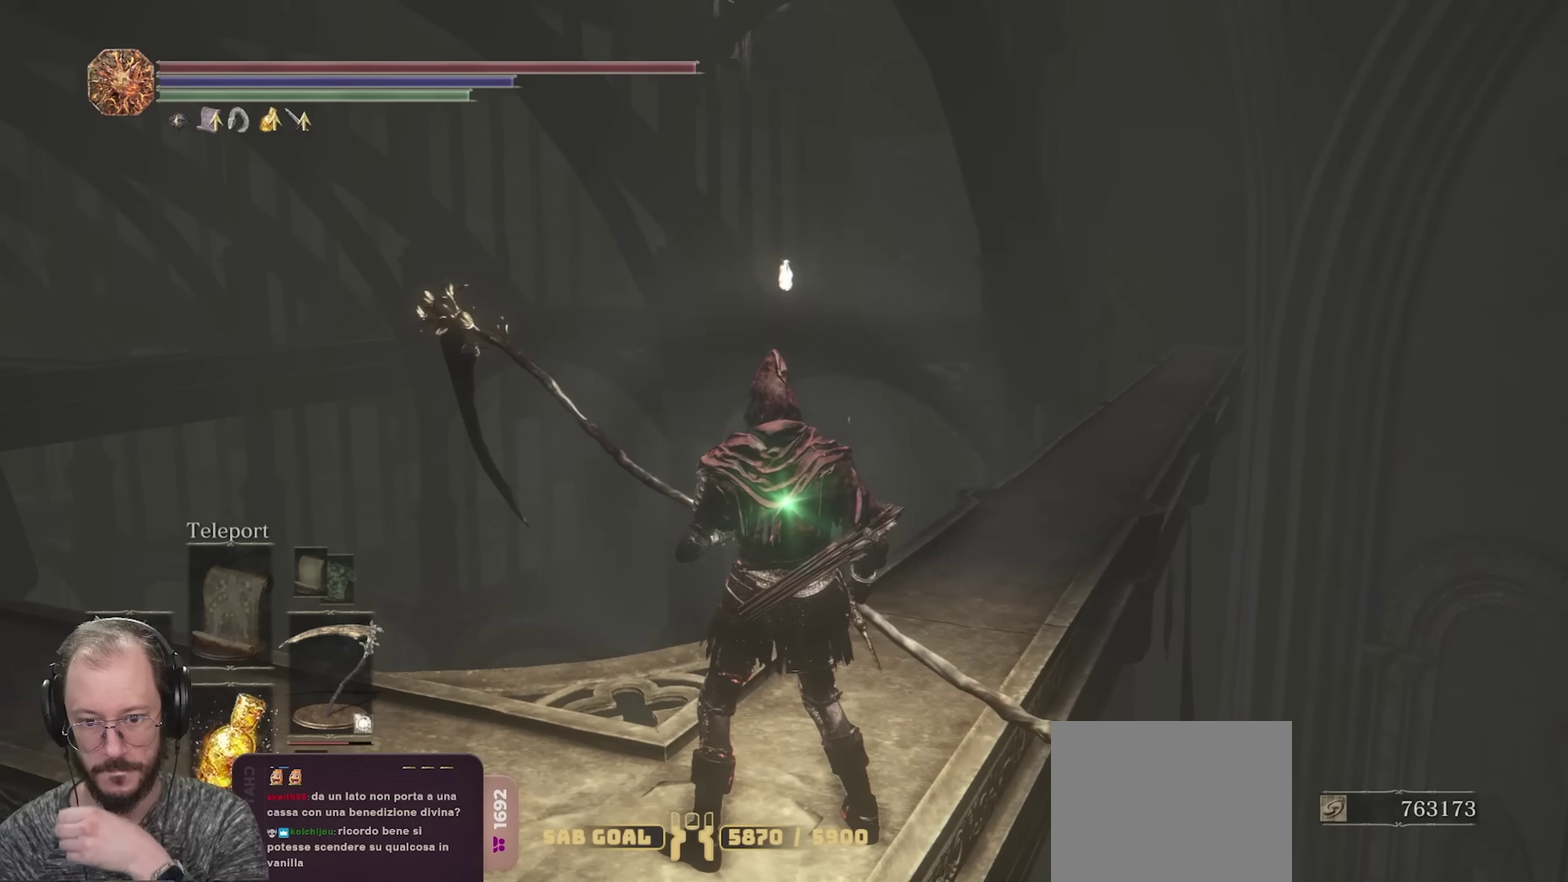
{"dt_ms": 450, "buttons": [], "left_stick": "center", "right_stick": "left", "events": [[133, "right_stick", "center"], [233, "right_stick", "left"]]}
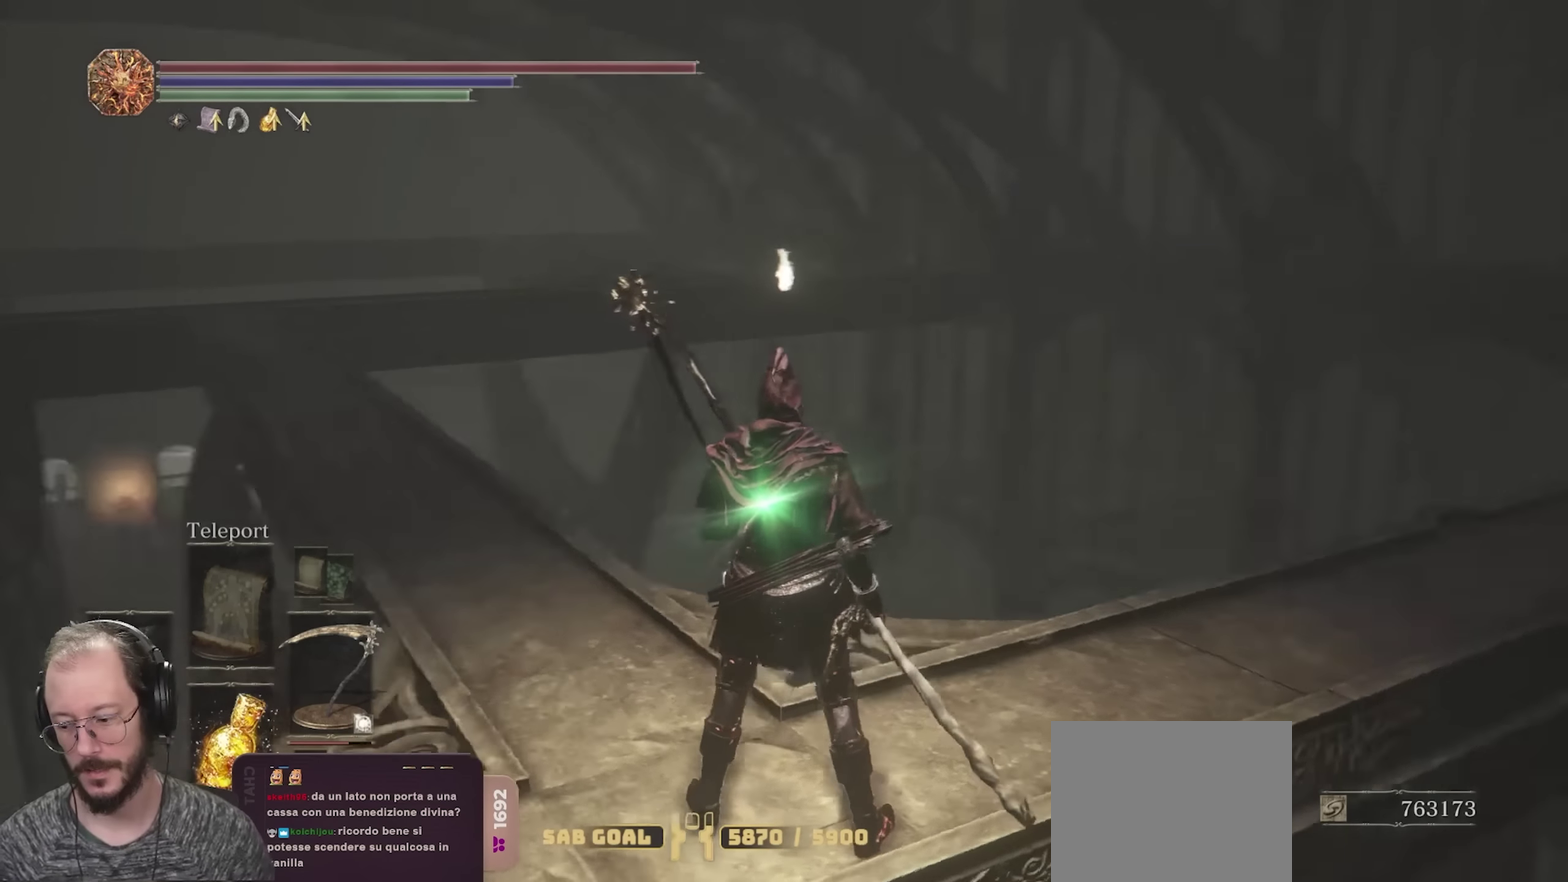
{"dt_ms": 700, "buttons": [], "left_stick": "center", "right_stick": "center", "events": [[50, "right_stick", "center"], [117, "right_stick", "left"], [333, "right_stick", "center"], [450, "right_stick", "left"], [650, "right_stick", "center"]]}
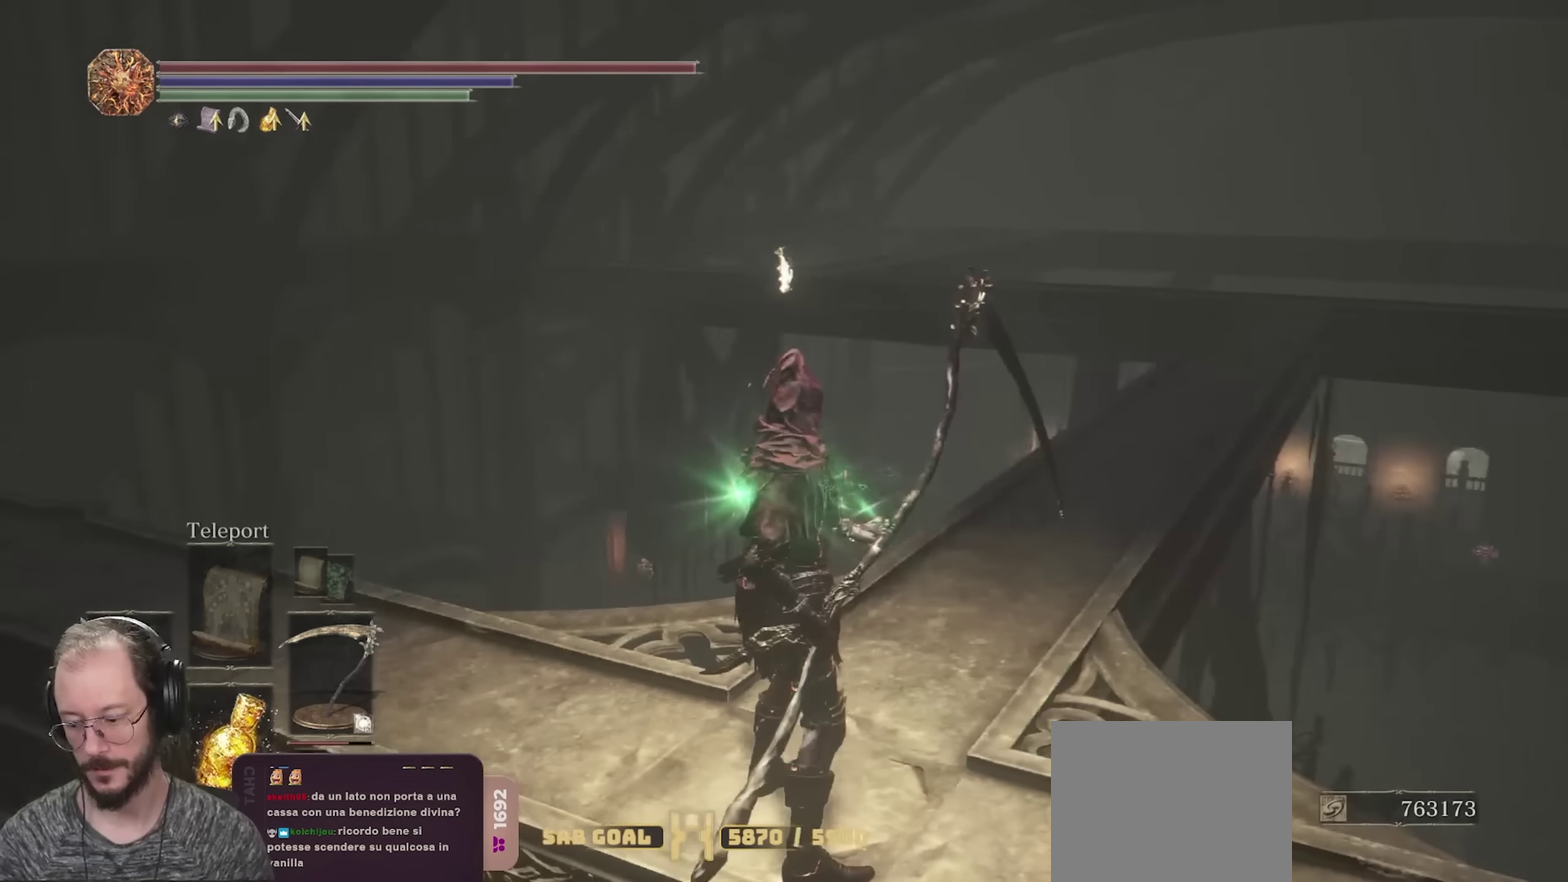
{"dt_ms": 350, "buttons": [], "left_stick": "center", "right_stick": "center", "events": [[50, "right_stick", "left"], [317, "right_stick", "center"]]}
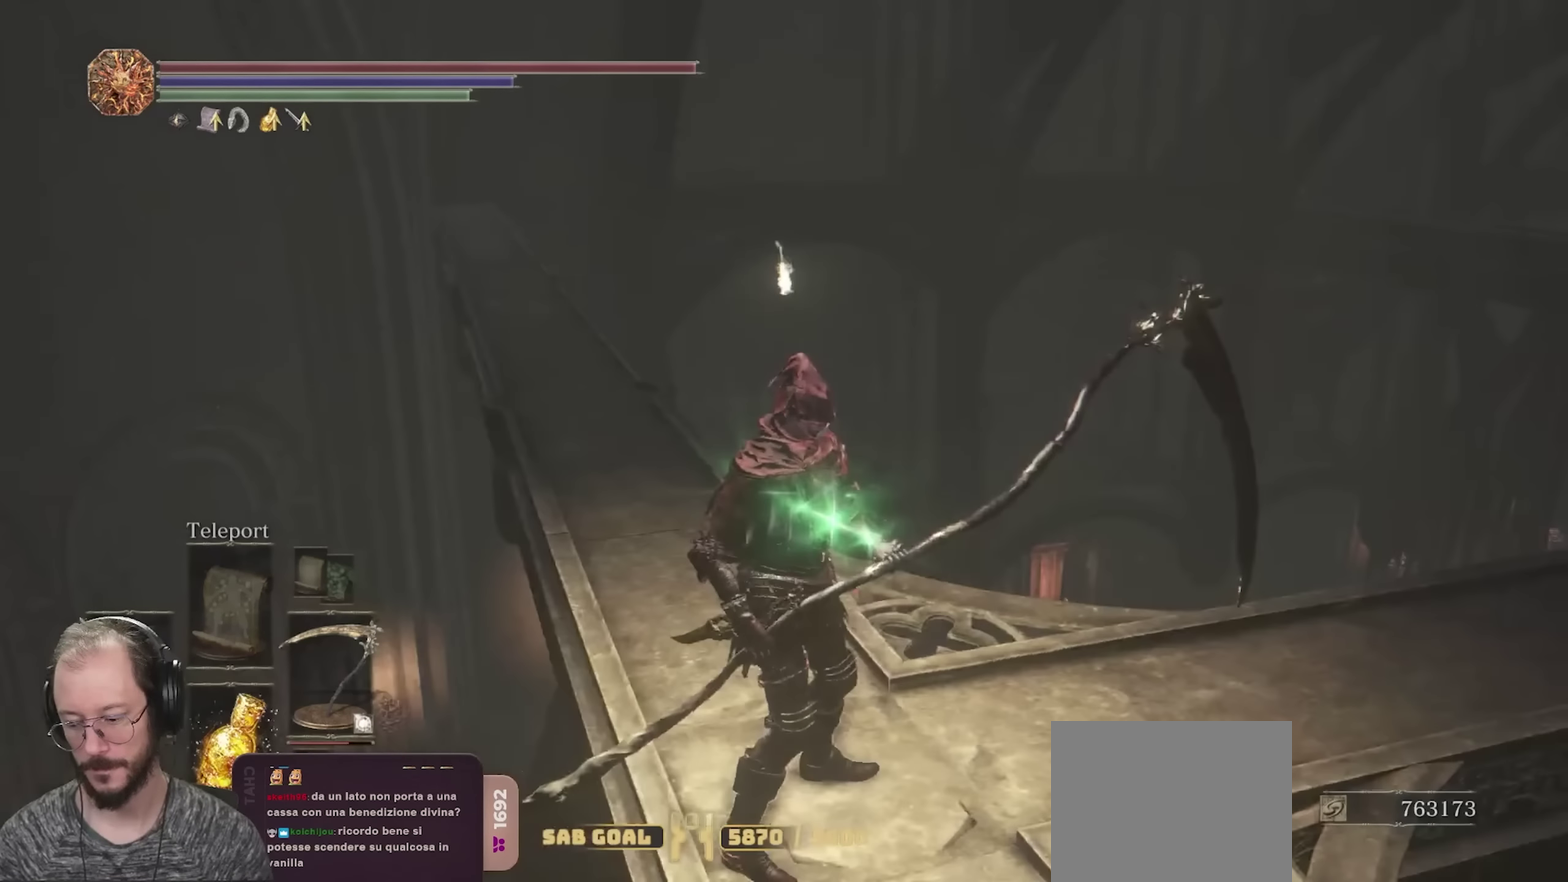
{"dt_ms": 500, "buttons": [], "left_stick": "up", "right_stick": "center", "events": [[100, "right_stick", "left"], [200, "right_stick", "center"], [450, "left_stick", "up"]]}
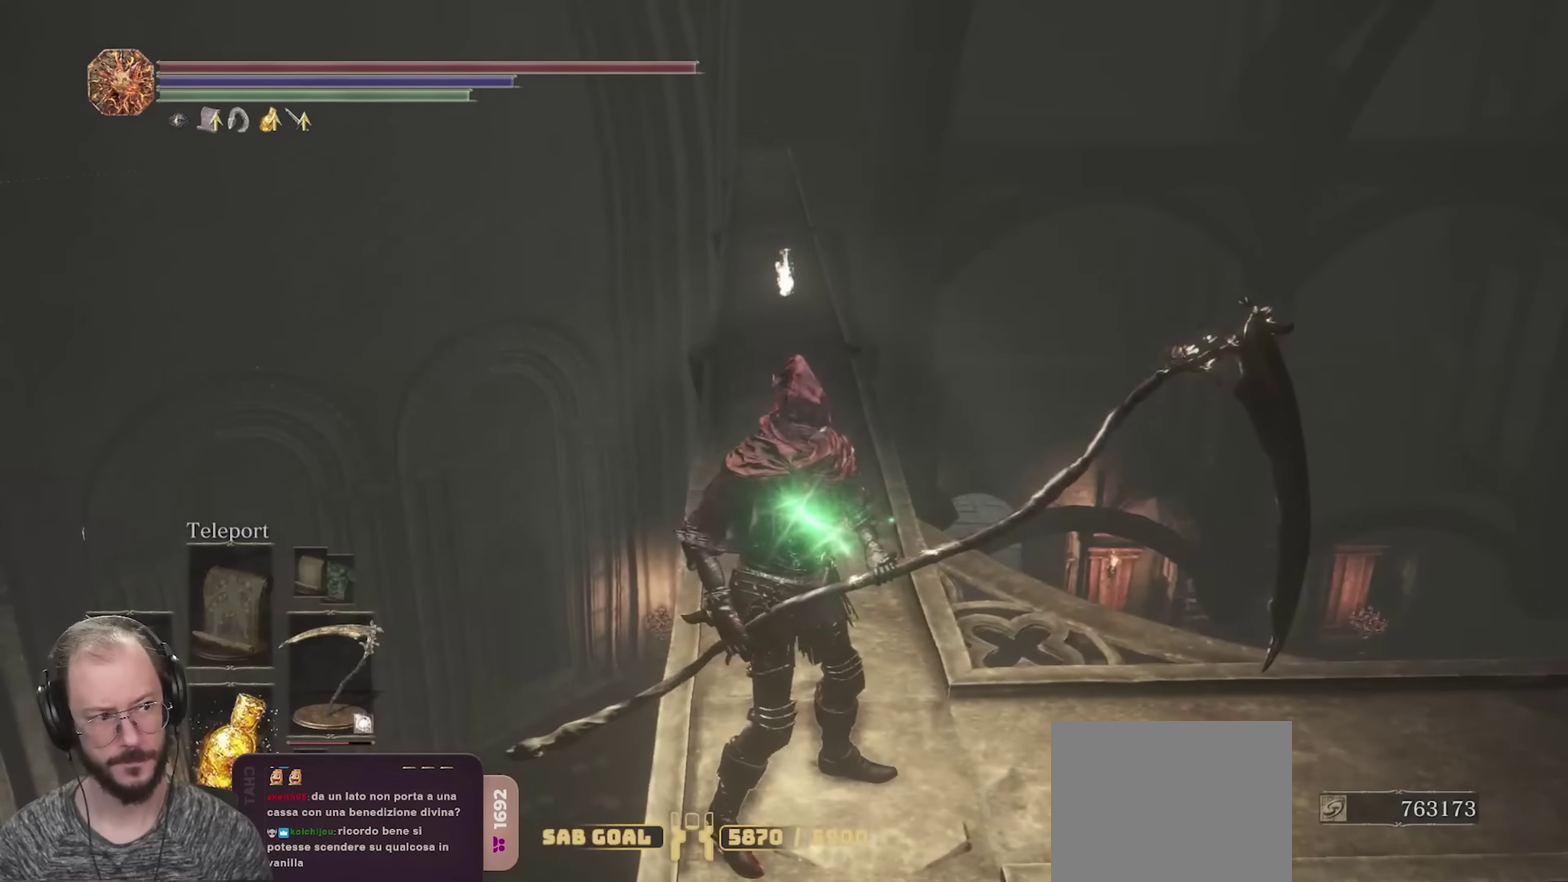
{"dt_ms": 550, "buttons": [], "left_stick": "up", "right_stick": "center", "events": [[67, "left_stick", "center"], [333, "left_stick", "up"]]}
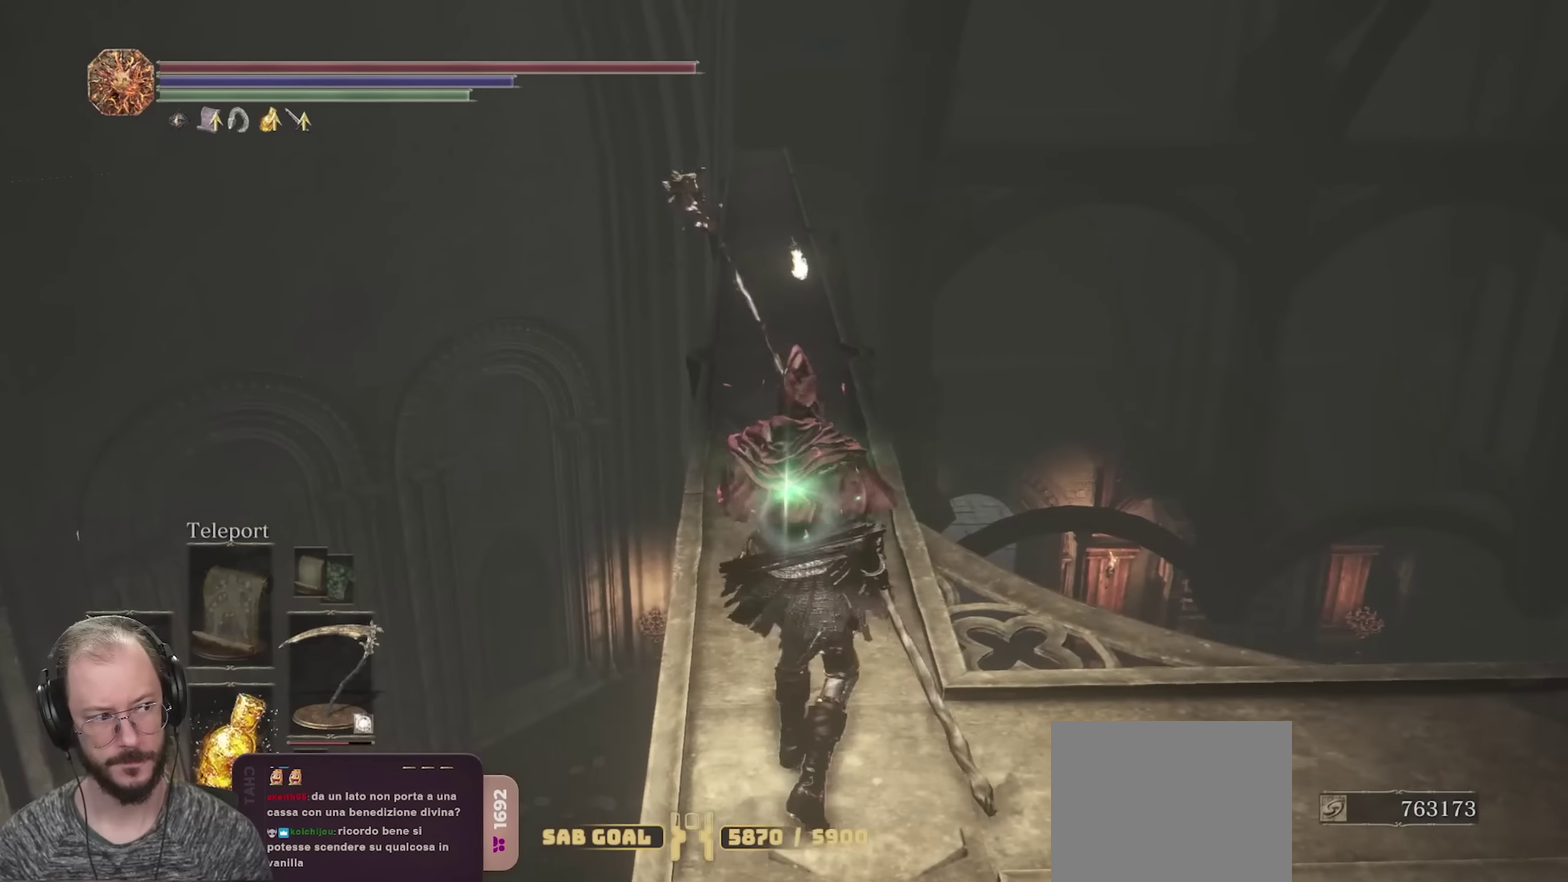
{"dt_ms": 700, "buttons": [], "left_stick": "up", "right_stick": "center", "events": [[383, "right_stick", "down"], [533, "right_stick", "center"]]}
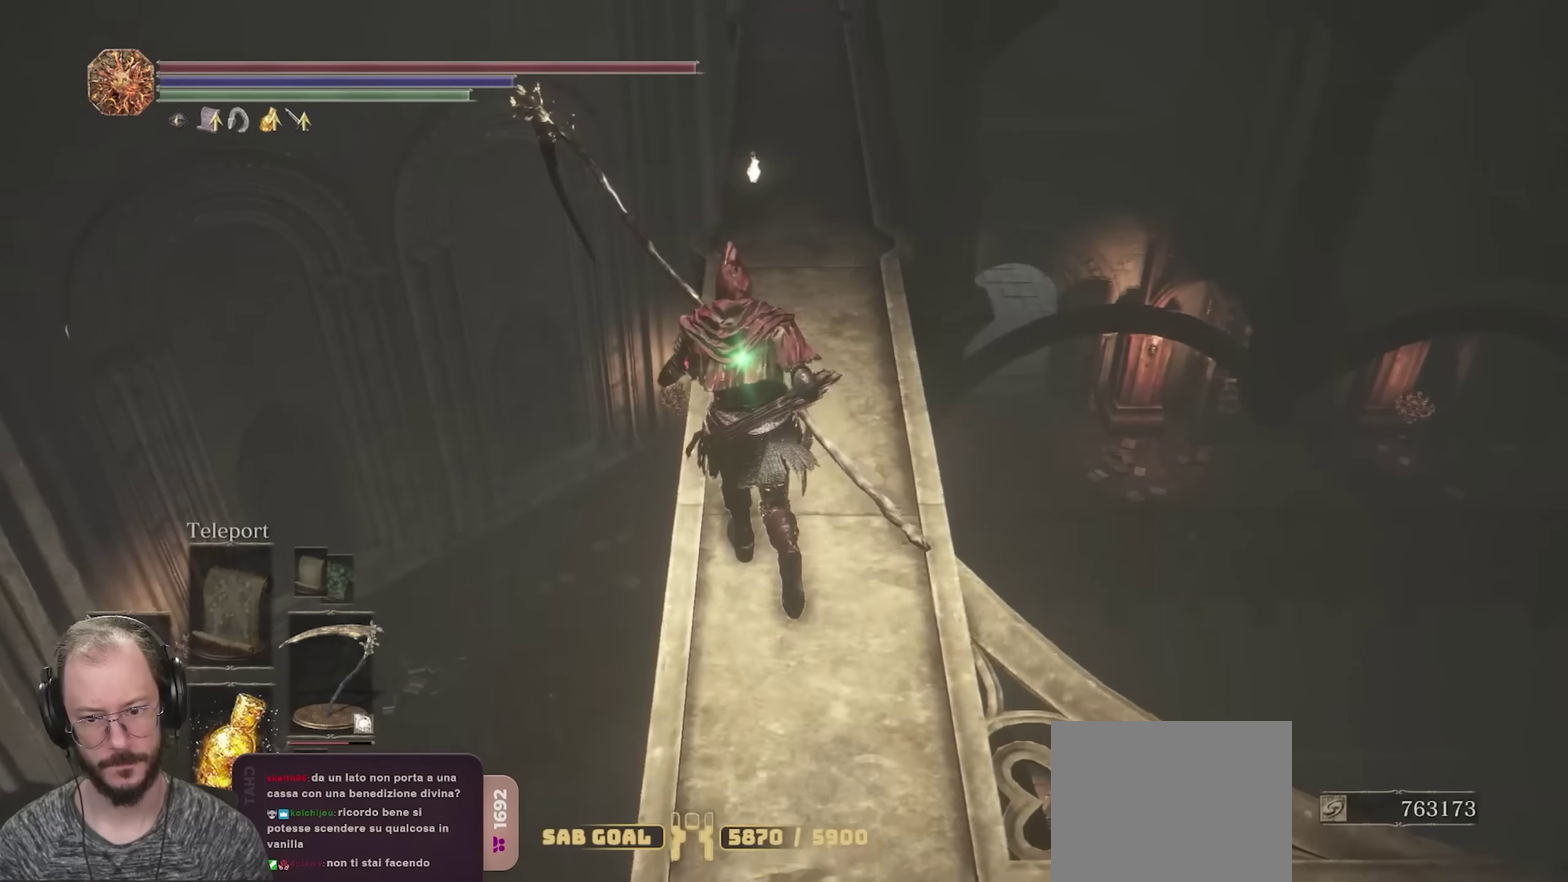
{"dt_ms": 250, "buttons": [], "left_stick": "up", "right_stick": "center", "events": []}
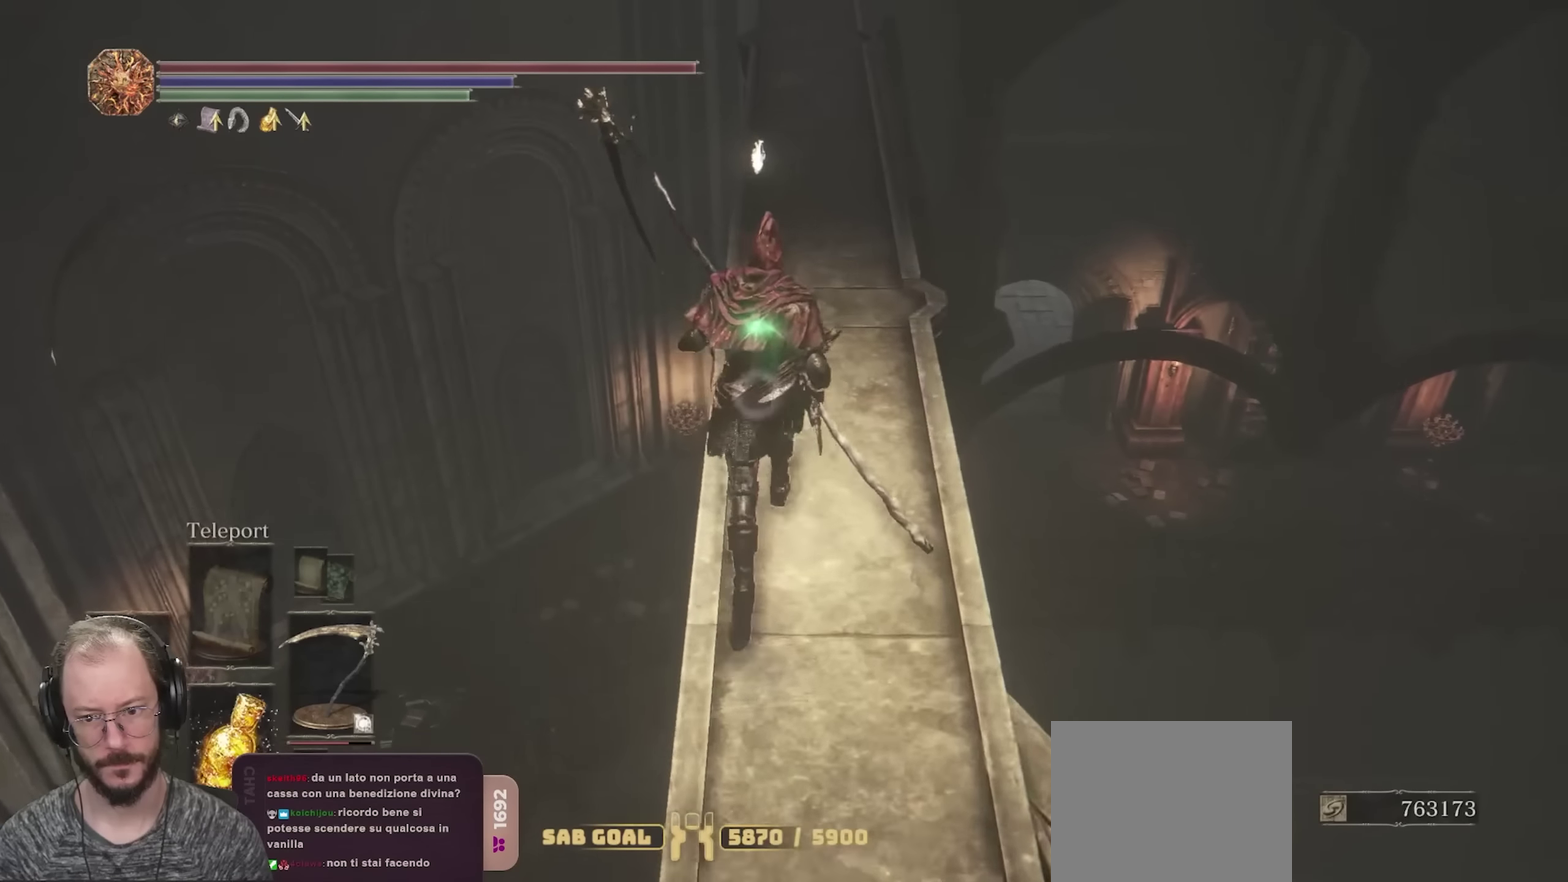
{"dt_ms": 450, "buttons": [], "left_stick": "up", "right_stick": "up", "events": [[350, "right_stick", "up"]]}
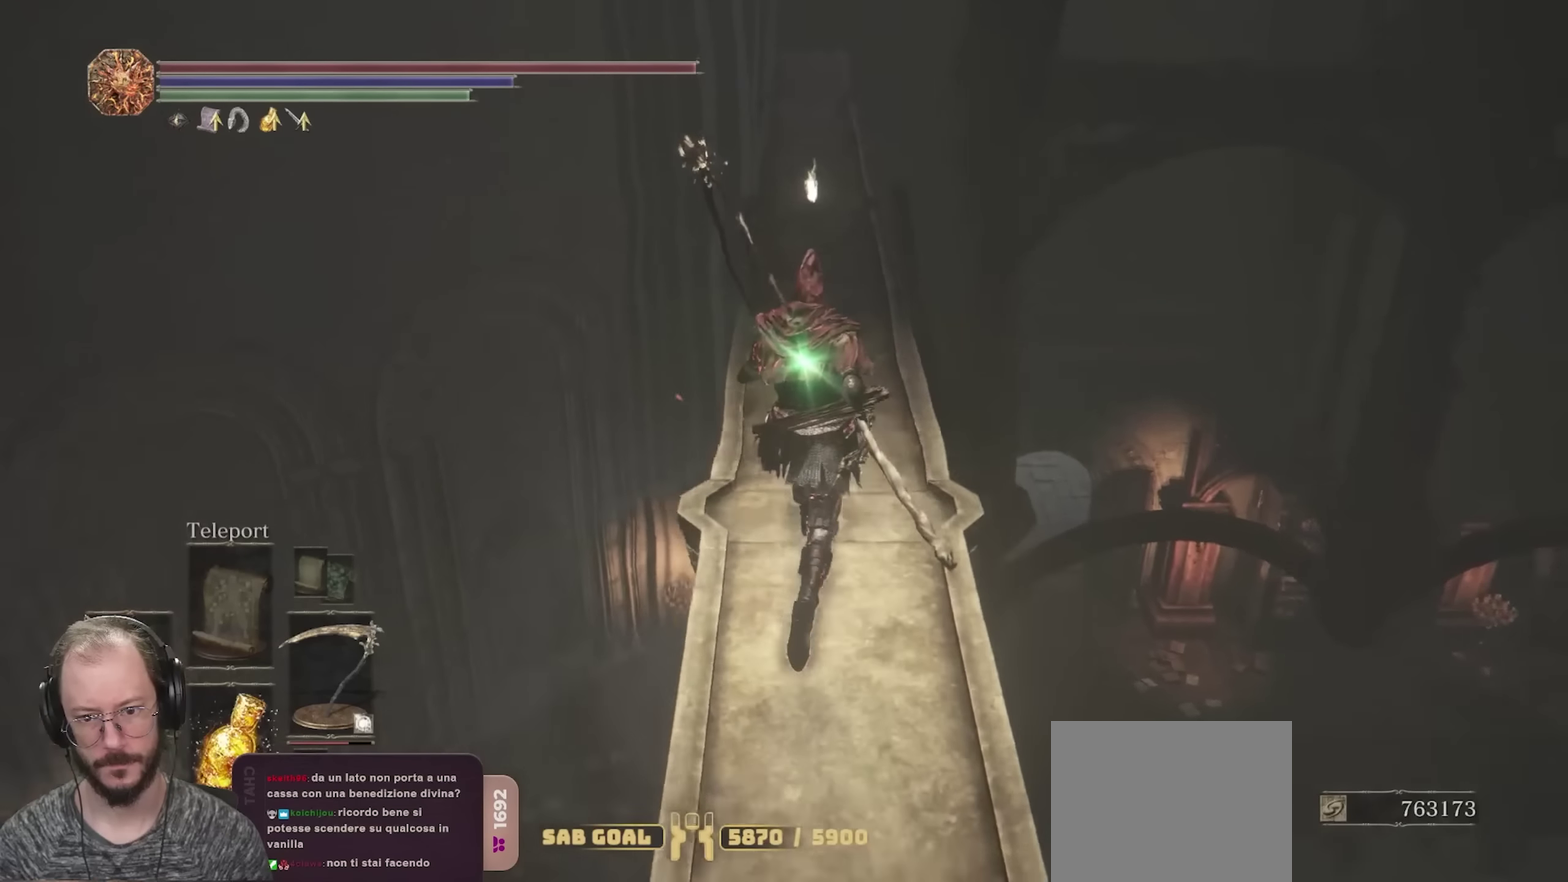
{"dt_ms": 550, "buttons": [], "left_stick": "up", "right_stick": "center", "events": [[17, "right_stick", "center"], [300, "right_stick", "up"], [433, "right_stick", "center"]]}
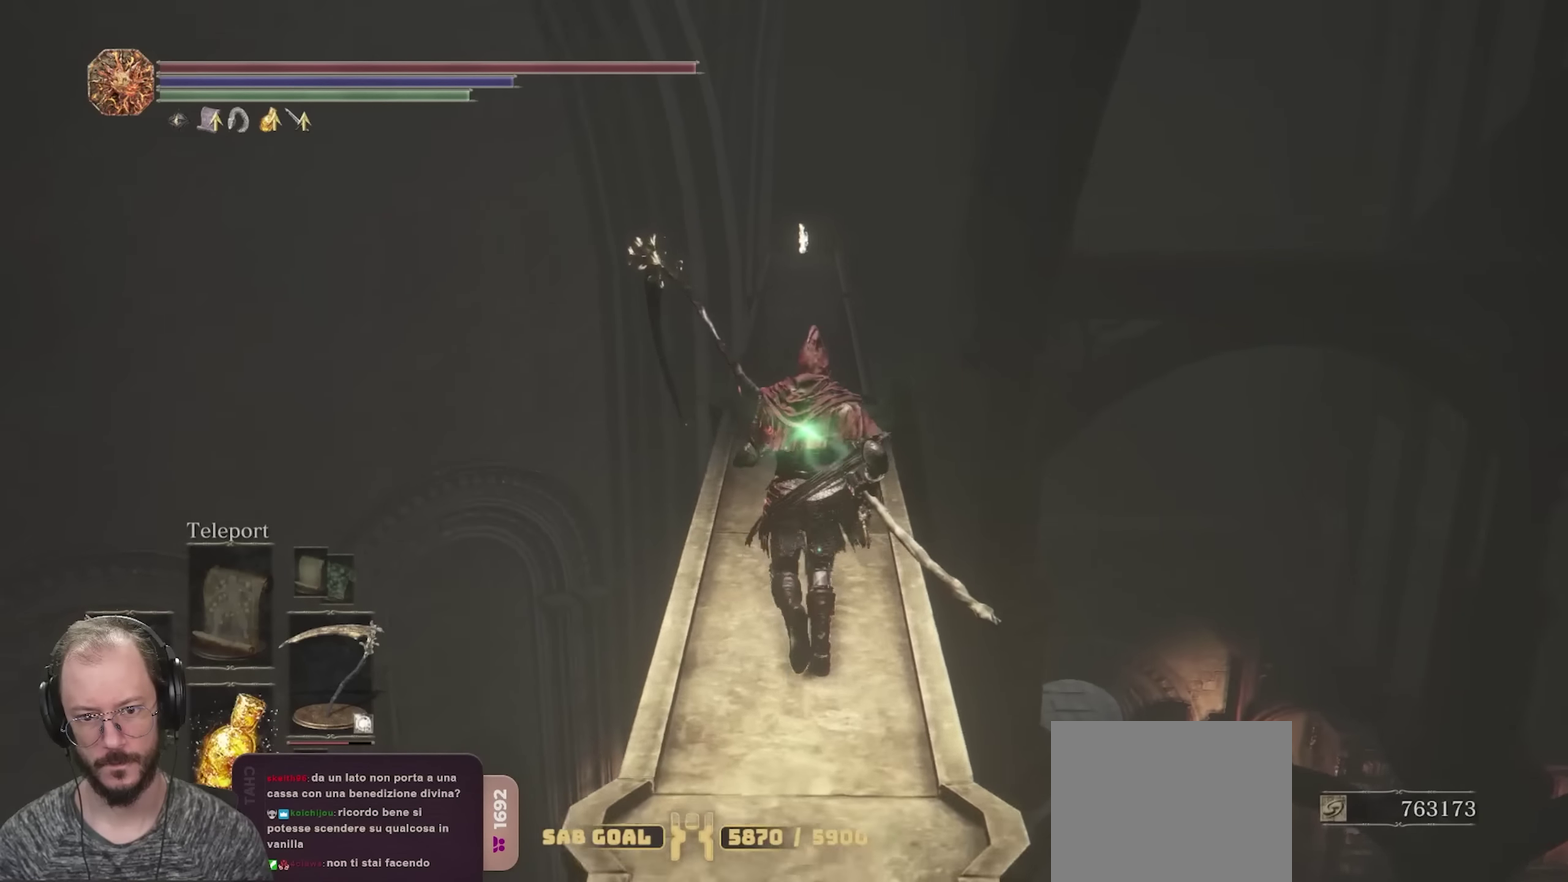
{"dt_ms": 450, "buttons": [], "left_stick": "up", "right_stick": "down", "events": [[267, "right_stick", "down-right"], [367, "right_stick", "down"]]}
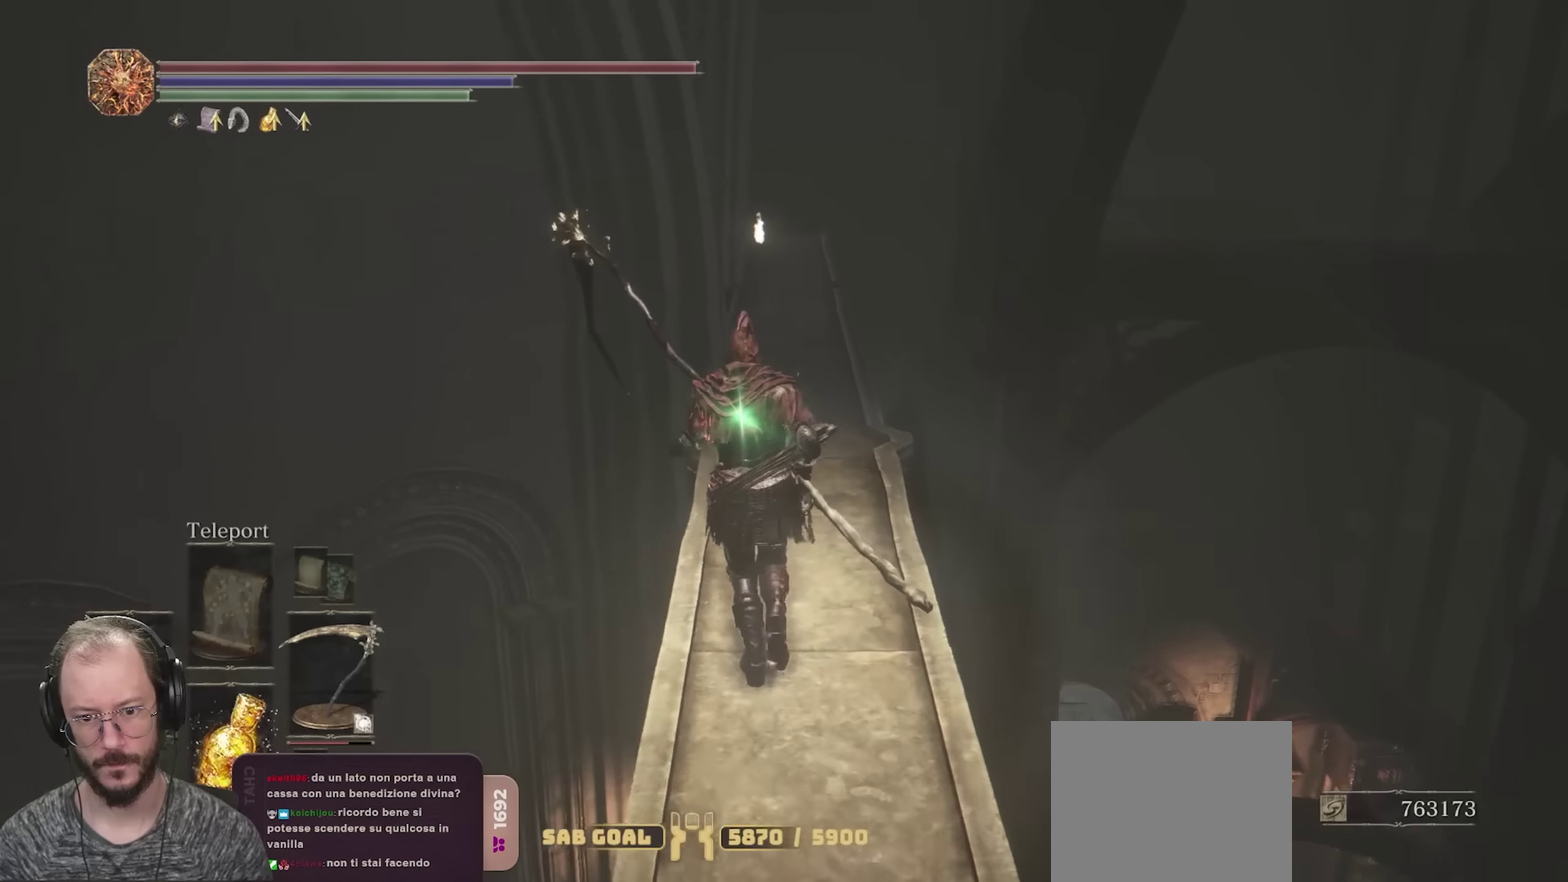
{"dt_ms": 800, "buttons": [], "left_stick": "up", "right_stick": "down", "events": [[367, "right_stick", "down-right"], [583, "right_stick", "down"]]}
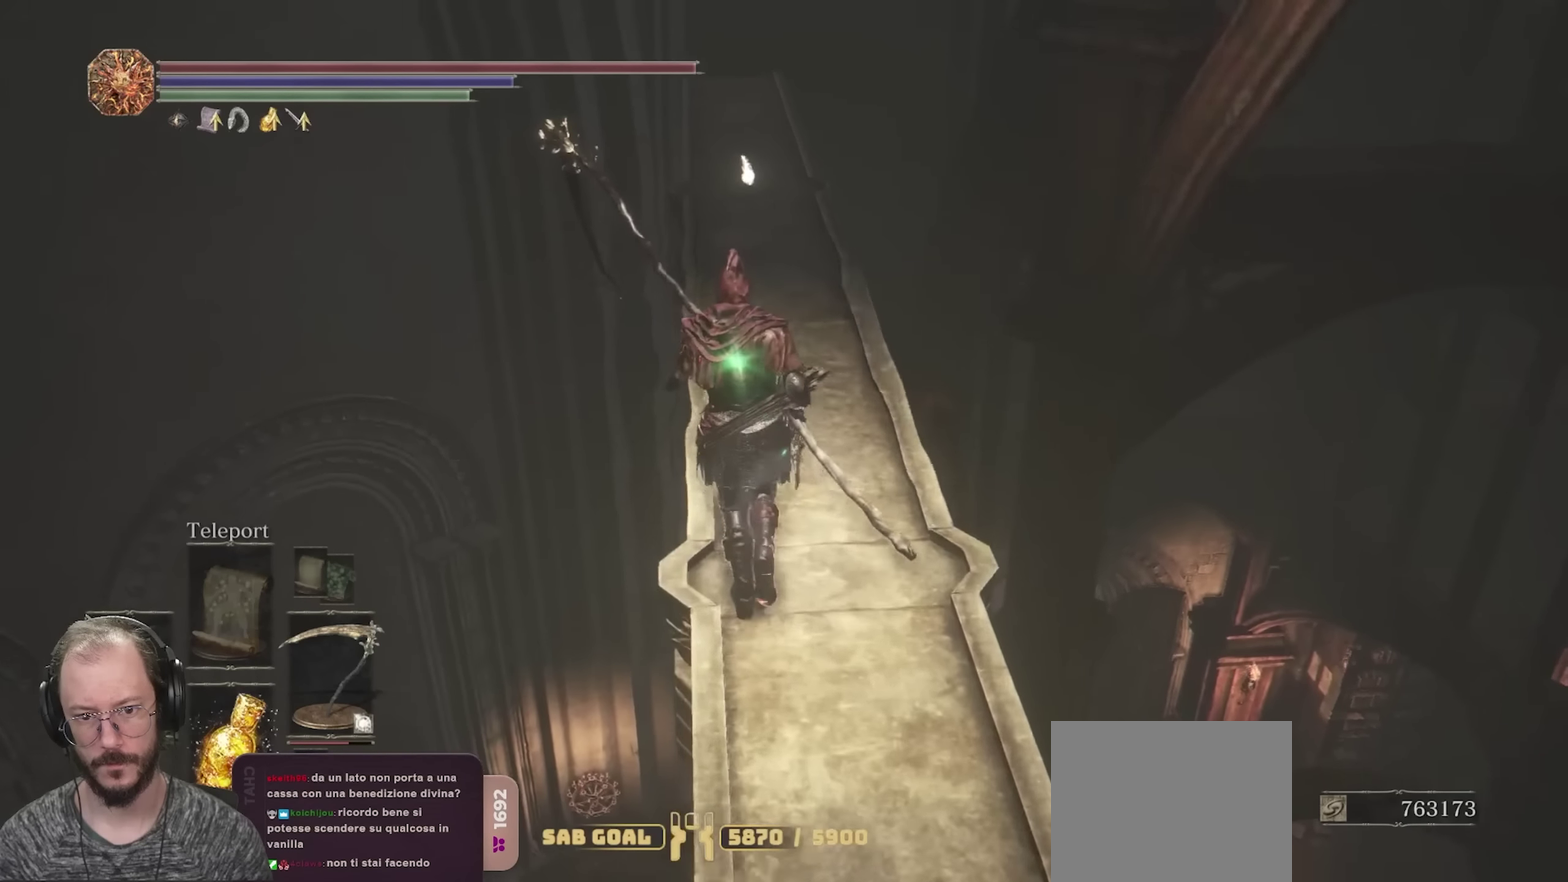
{"dt_ms": 250, "buttons": [], "left_stick": "up", "right_stick": "down", "events": []}
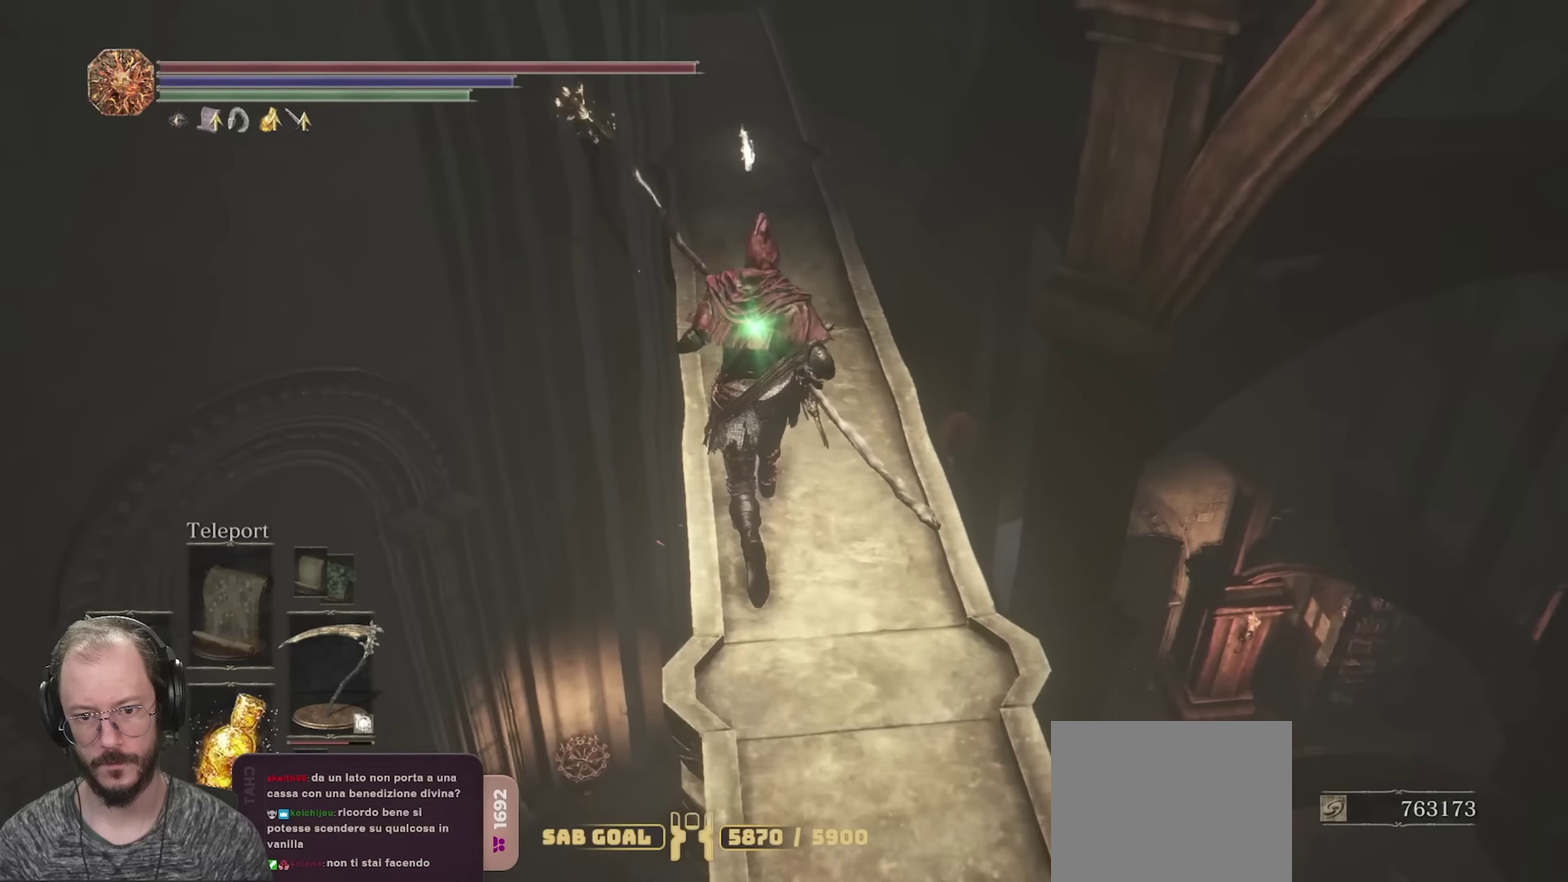
{"dt_ms": 450, "buttons": [], "left_stick": "up", "right_stick": "down", "events": []}
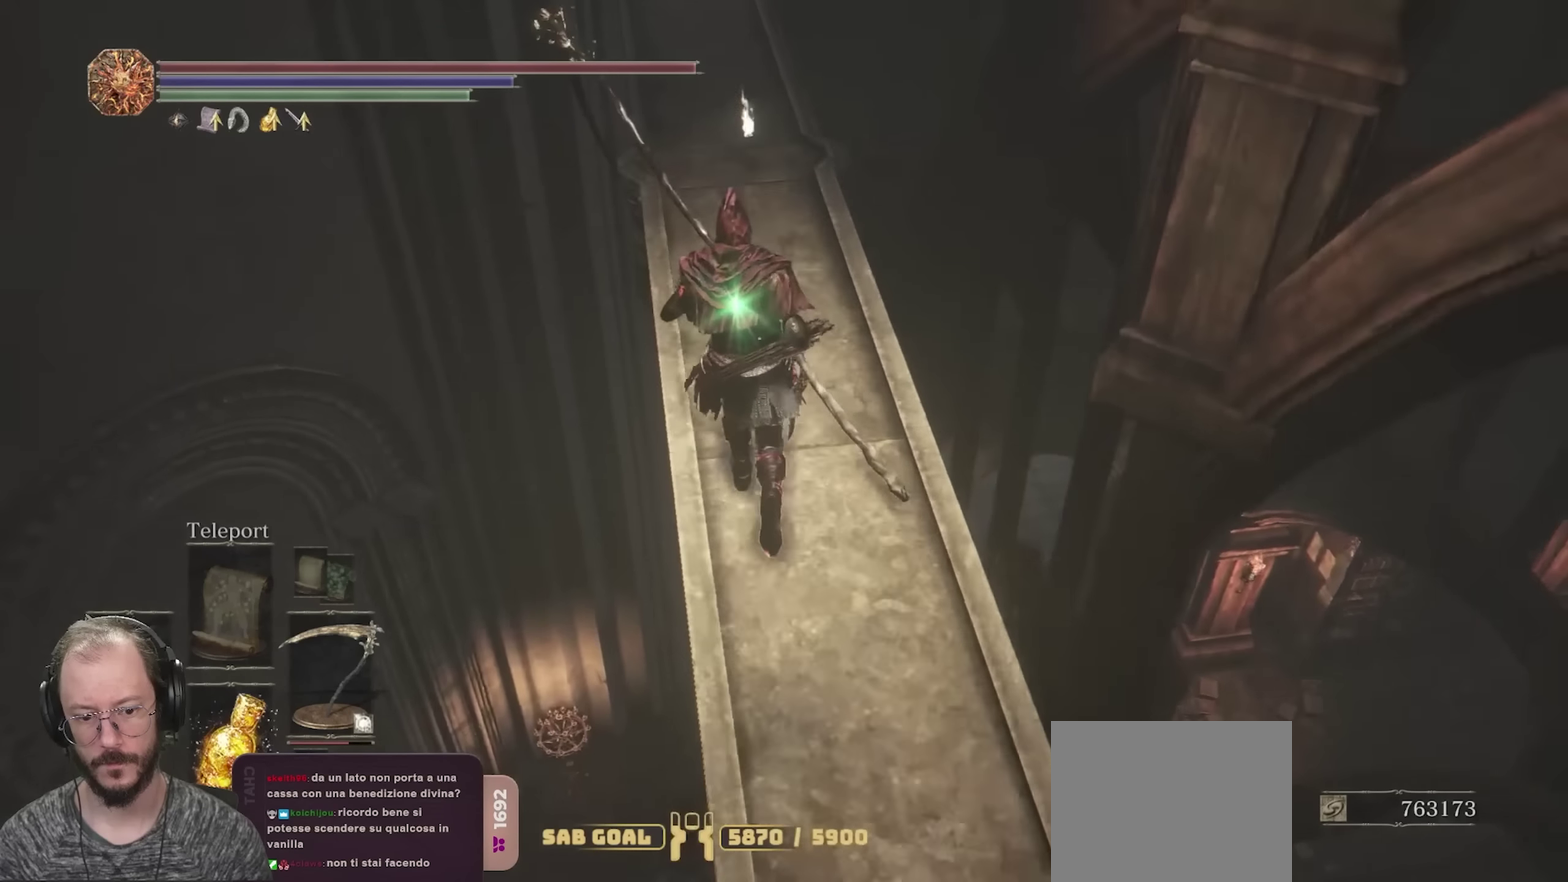
{"dt_ms": 700, "buttons": [], "left_stick": "up", "right_stick": "down", "events": []}
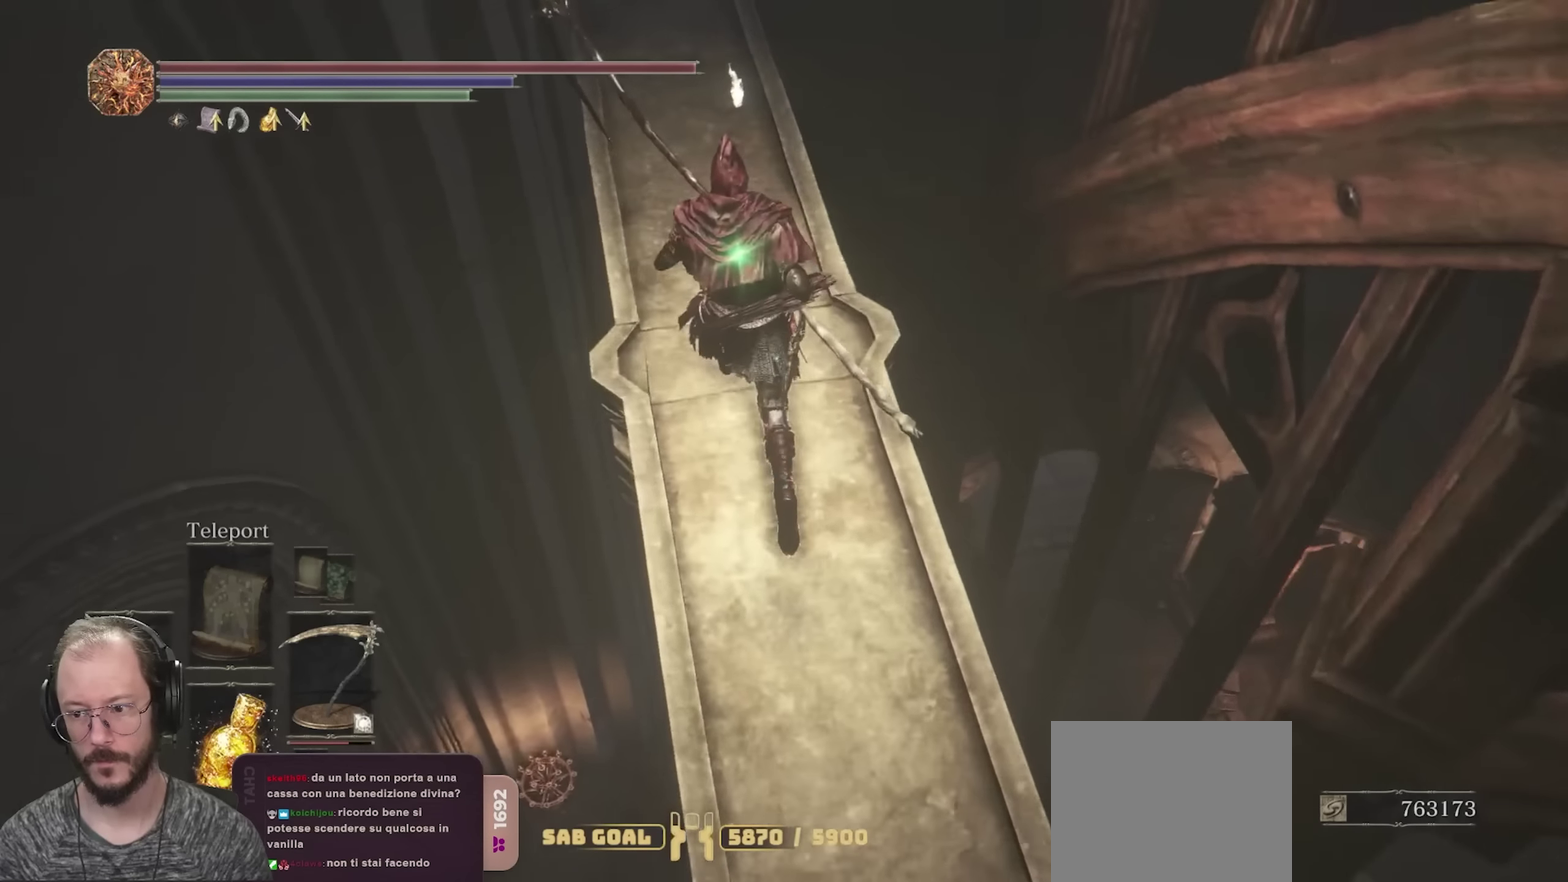
{"dt_ms": 350, "buttons": [], "left_stick": "up", "right_stick": "down-left", "events": [[100, "right_stick", "down-left"]]}
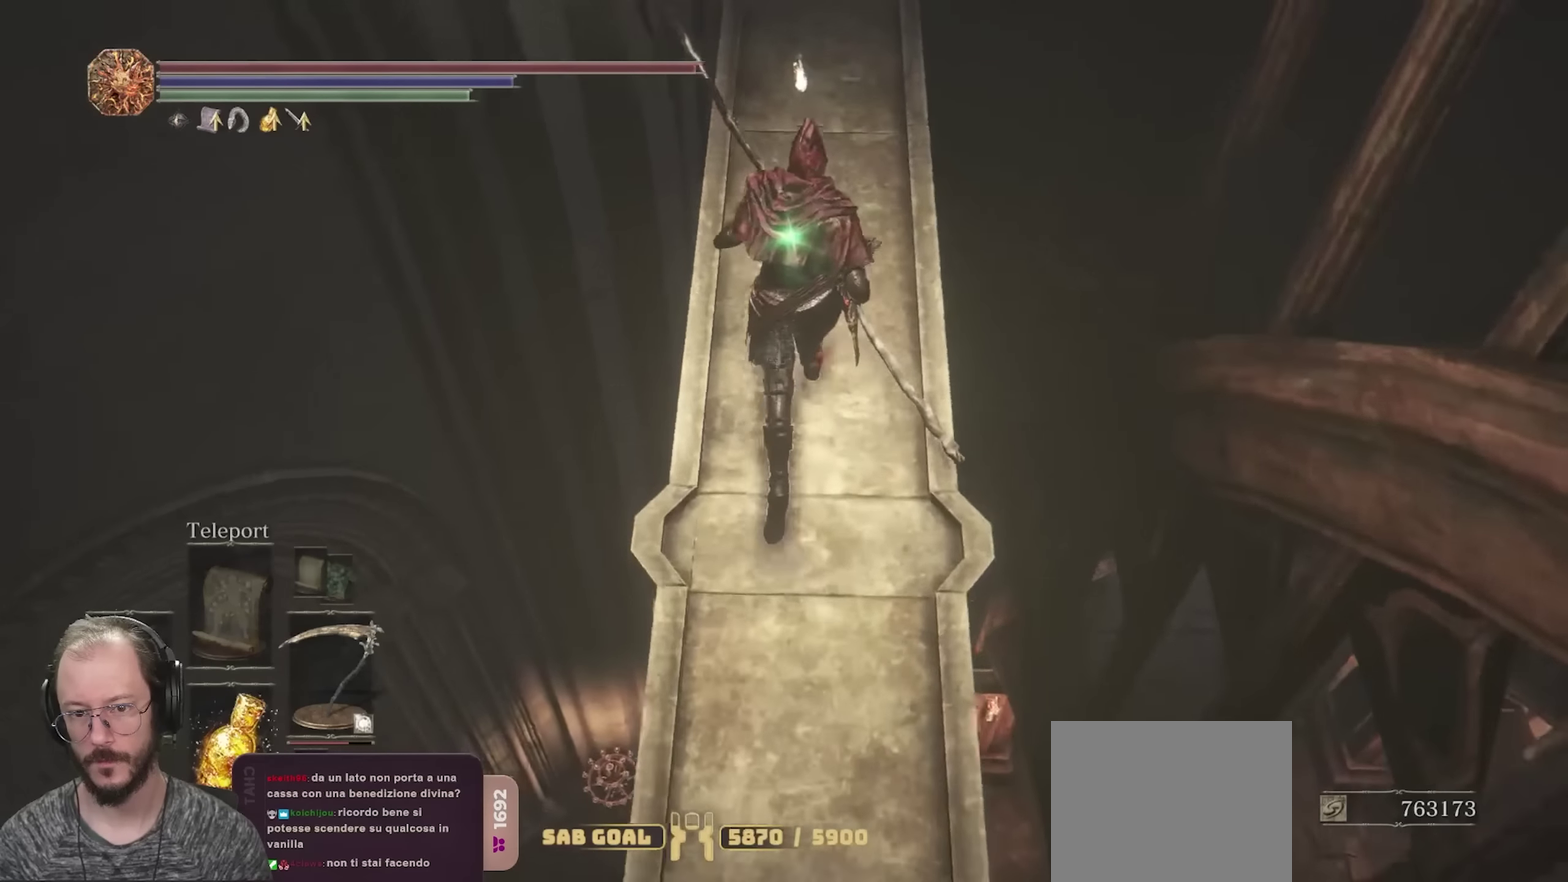
{"dt_ms": 500, "buttons": [], "left_stick": "up", "right_stick": "center", "events": [[150, "right_stick", "center"]]}
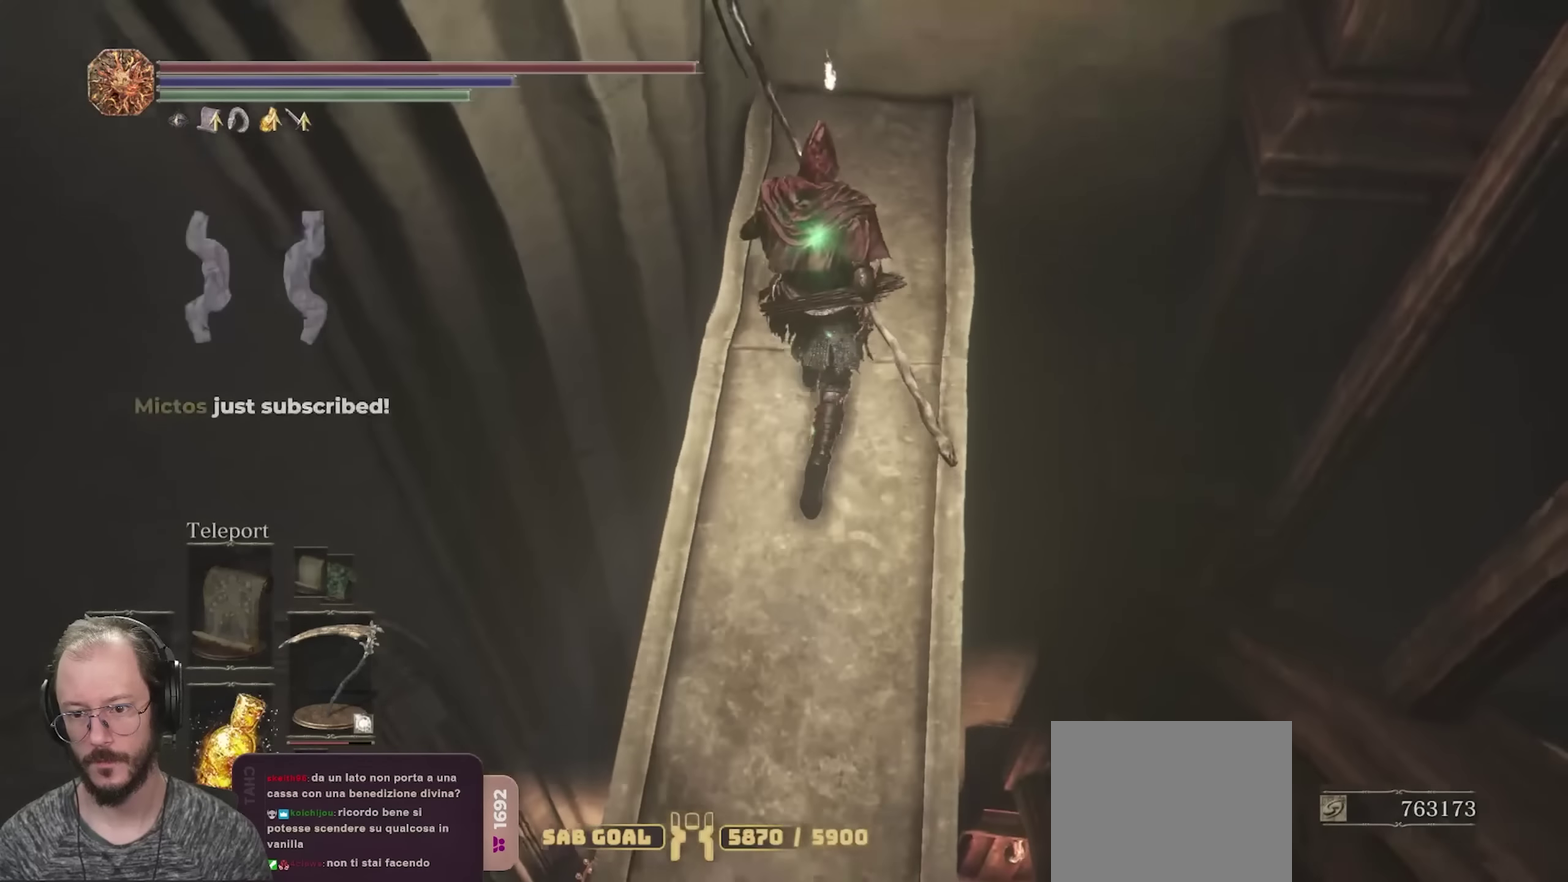
{"dt_ms": 500, "buttons": [], "left_stick": "center", "right_stick": "down-left", "events": [[267, "left_stick", "up-right"], [333, "left_stick", "center"], [367, "right_stick", "down-left"]]}
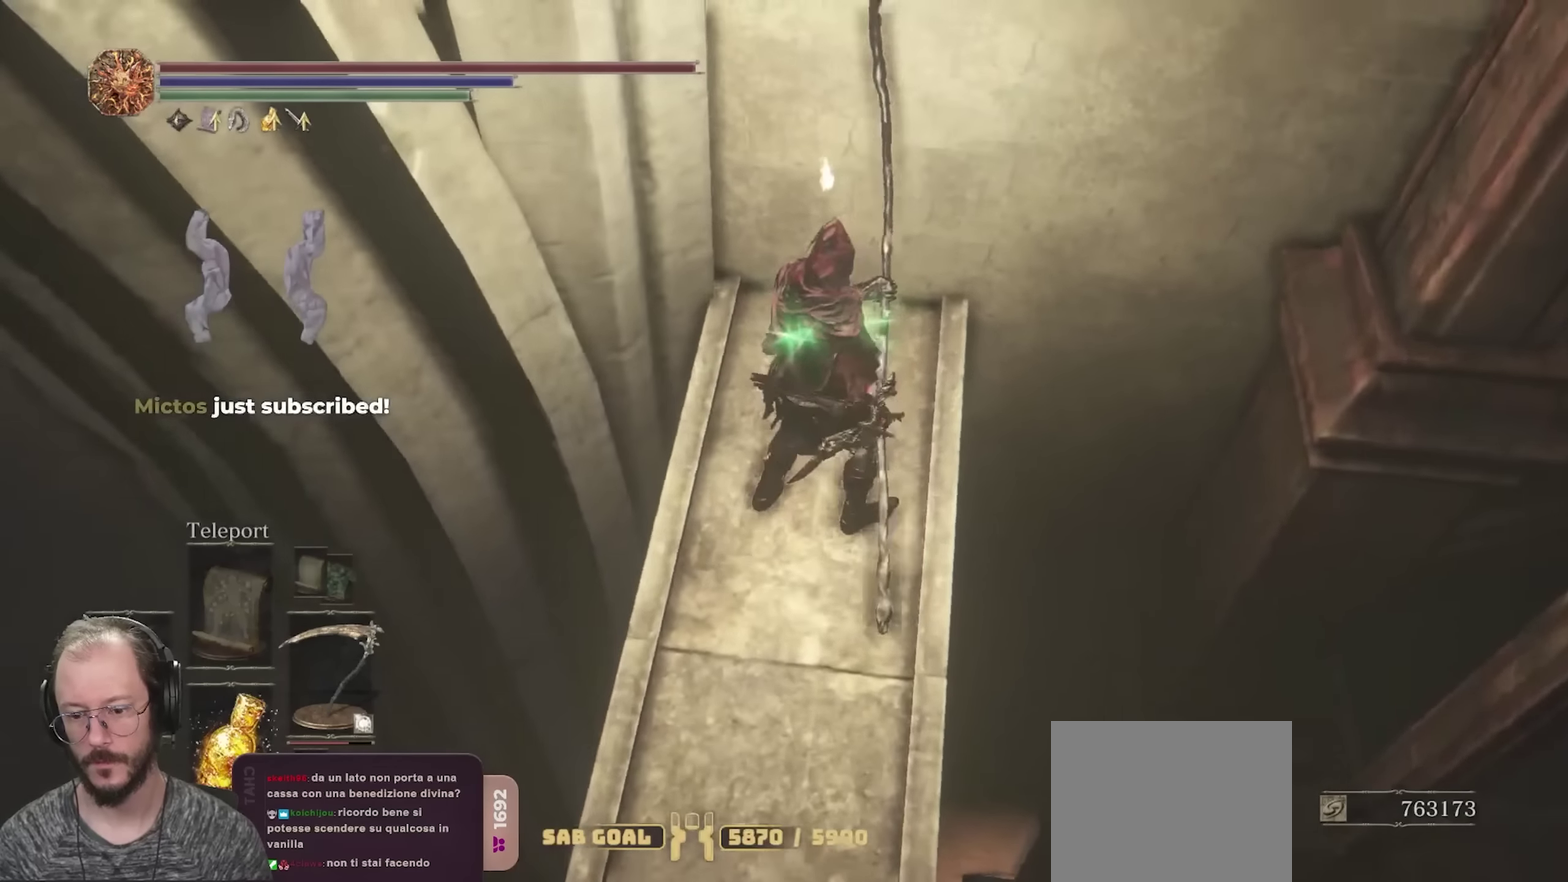
{"dt_ms": 750, "buttons": [], "left_stick": "center", "right_stick": "down-left", "events": [[83, "left_stick", "left"], [217, "left_stick", "down-left"], [500, "left_stick", "left"], [550, "left_stick", "center"]]}
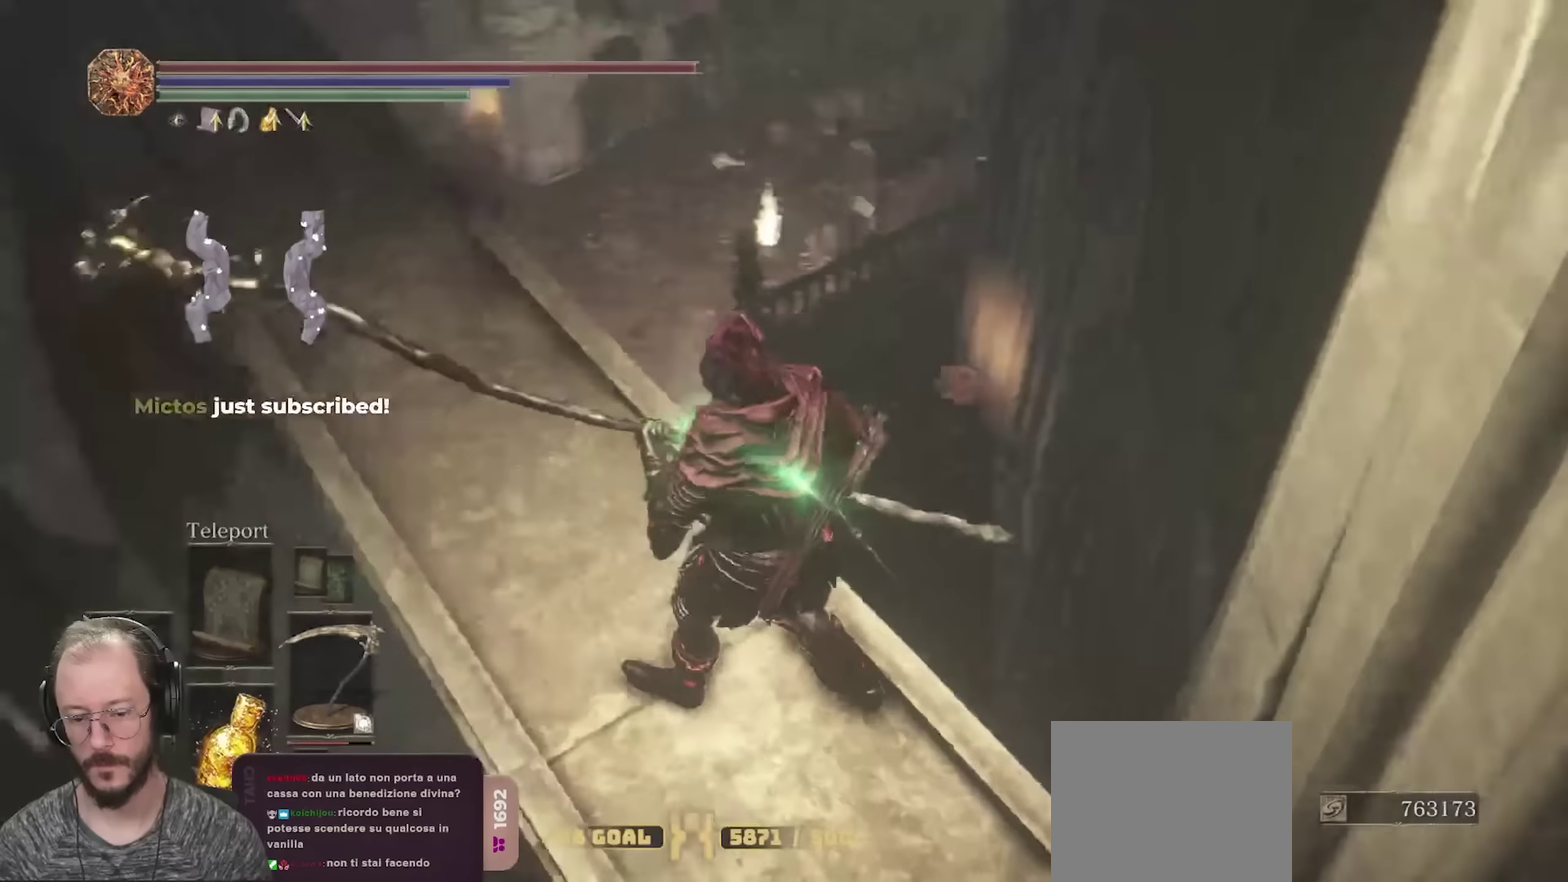
{"dt_ms": 250, "buttons": [], "left_stick": "center", "right_stick": "down"}
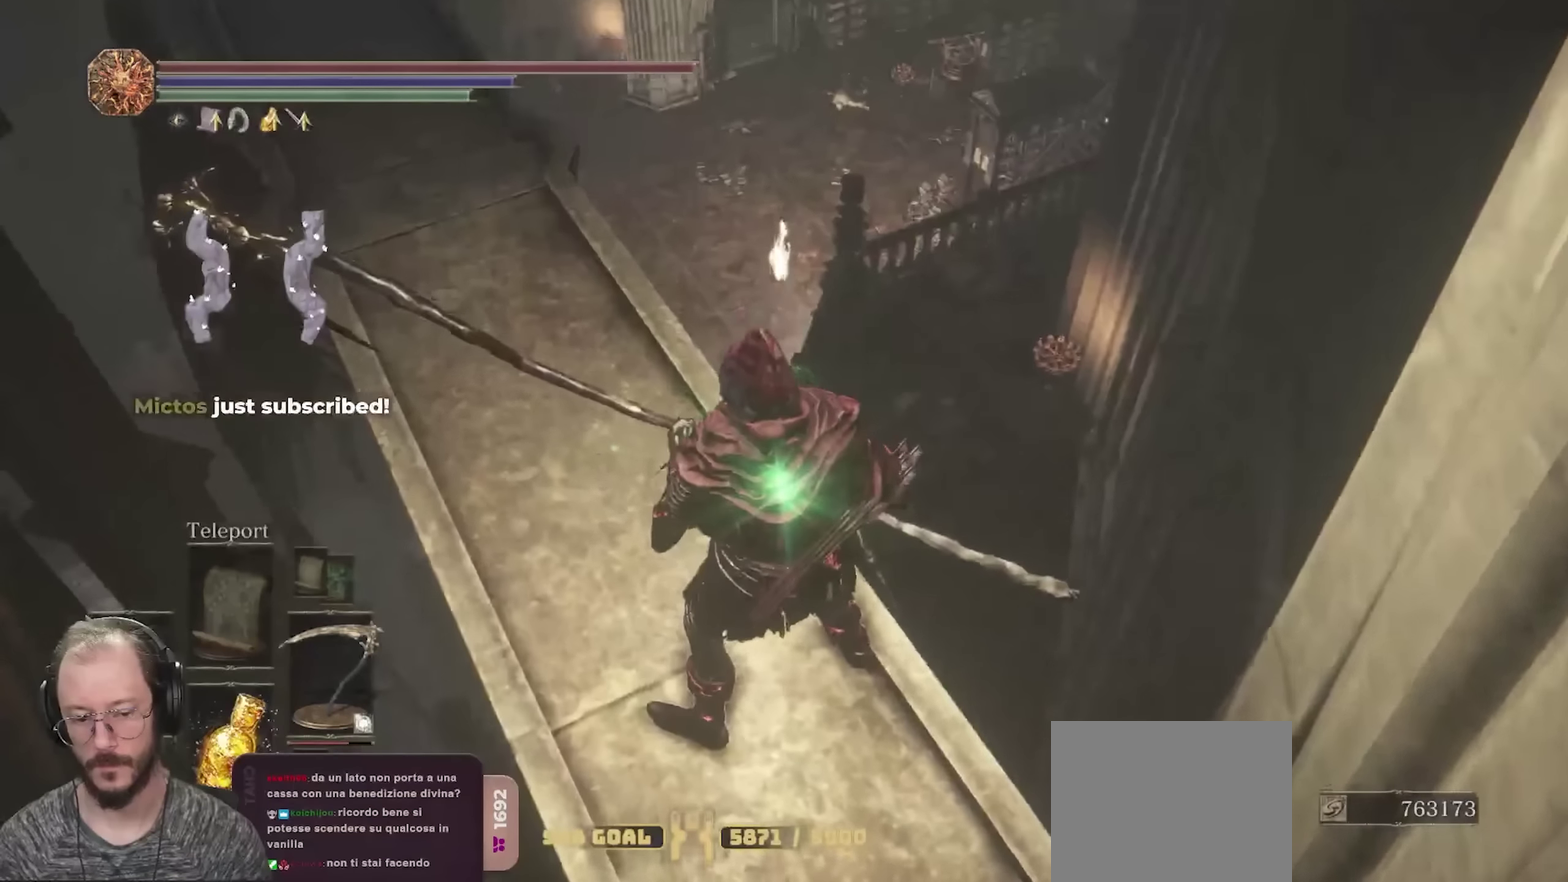
{"dt_ms": 550, "buttons": [], "left_stick": "center", "right_stick": "down-left"}
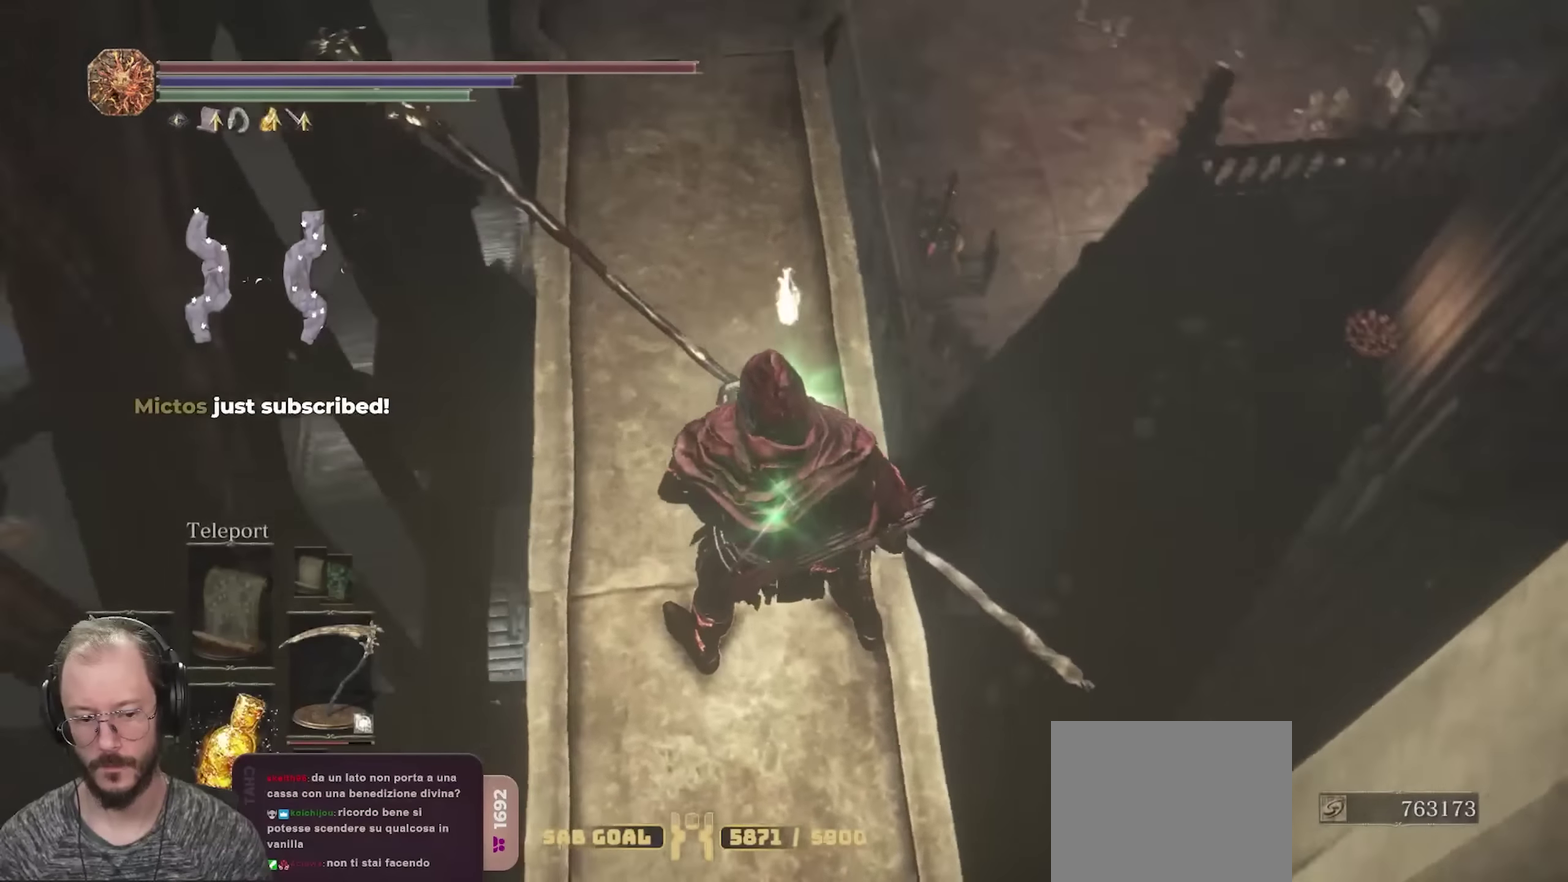
{"dt_ms": 450, "buttons": [], "left_stick": "up", "right_stick": "up", "events": [[33, "left_stick", "up-left"], [83, "left_stick", "up"], [83, "right_stick", "center"], [433, "right_stick", "up"]]}
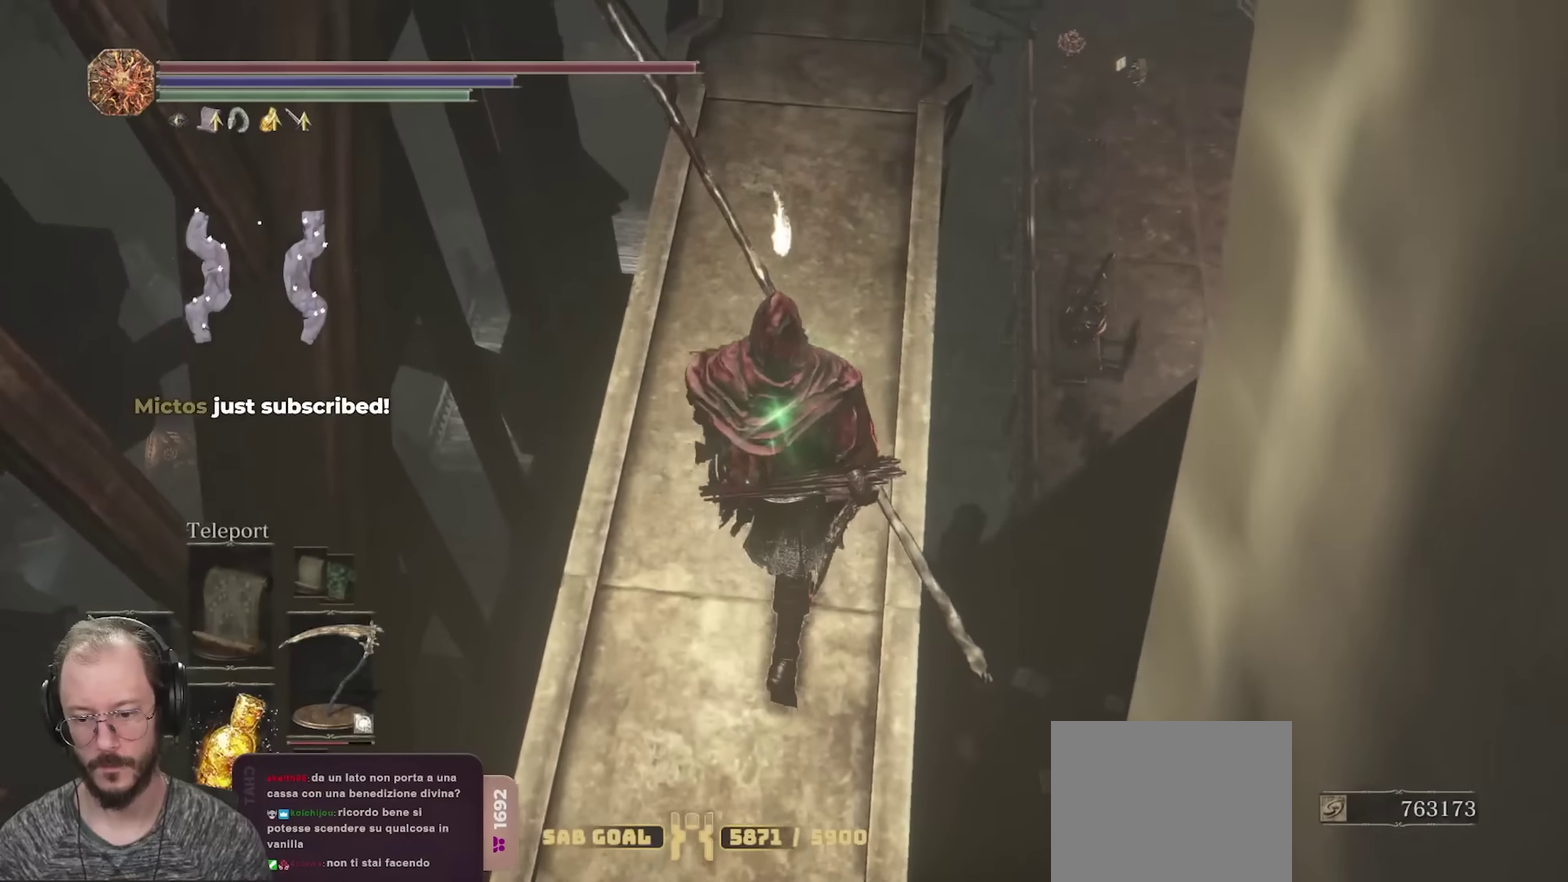
{"dt_ms": 500, "buttons": [], "left_stick": "up", "right_stick": "center", "events": [[116, "right_stick", "center"], [300, "right_stick", "up"], [450, "right_stick", "center"]]}
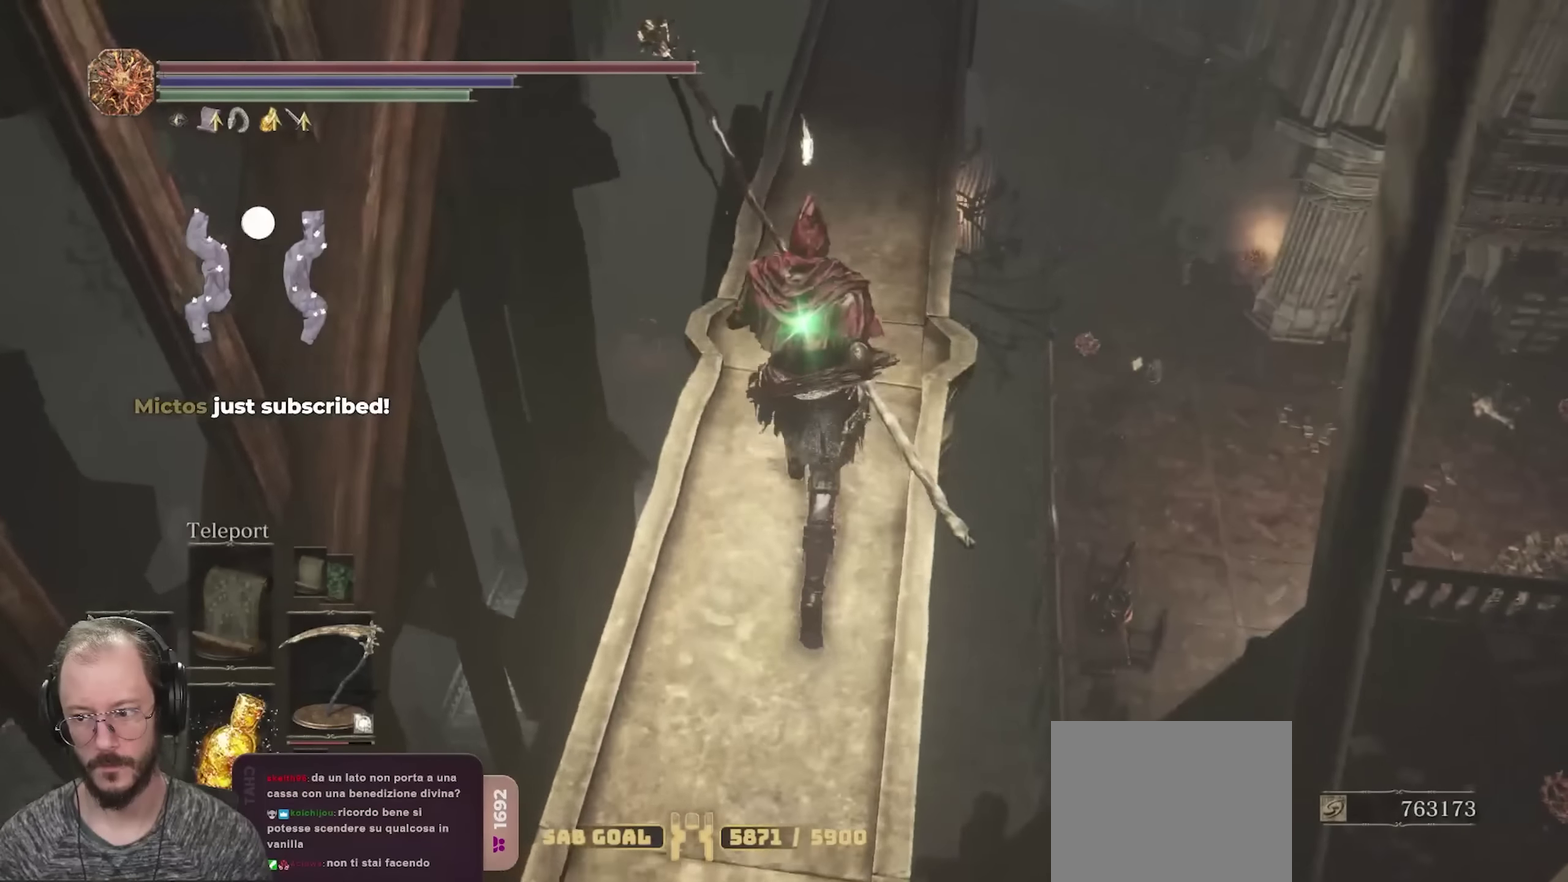
{"dt_ms": 350, "buttons": [], "left_stick": "up", "right_stick": "center", "events": [[116, "right_stick", "up"], [266, "right_stick", "center"]]}